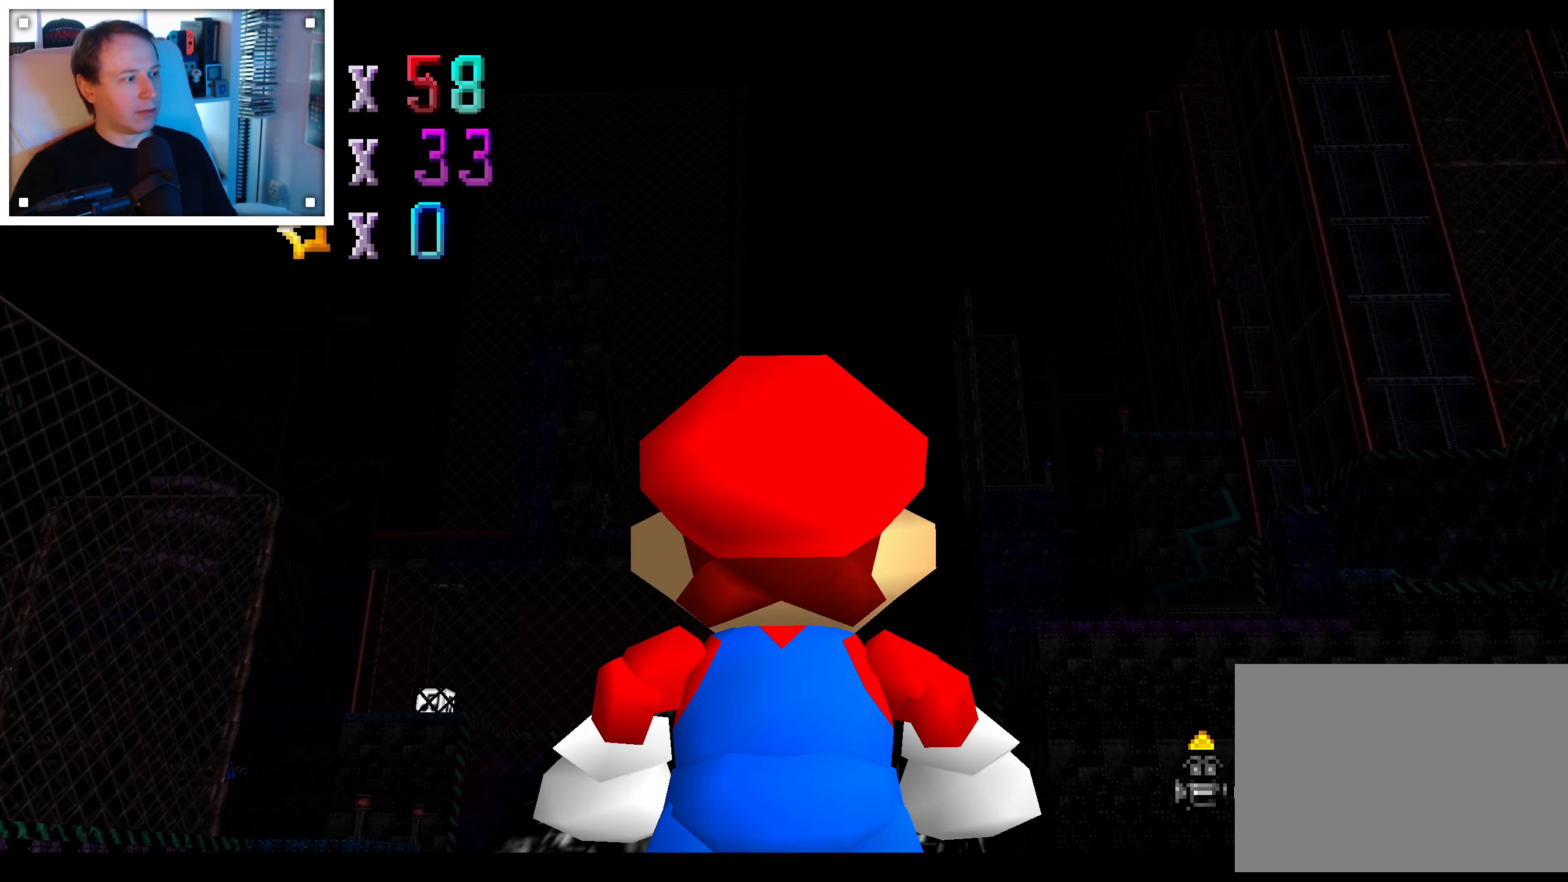
Gameplay with a controller (Nintendo layout); each line is a JSON object with the inputs held at the frame after it (dt_ms = milliseconds from this image to that frame). "events" lists button and stick changes between this image and that frame as [ms after this image, input, new state], when the widget could be followed in between. Not read: C DPAD_DOWN DPAD_LEFT DPAD_RIGHT DPAD_UP L1 L3 R3 START X Y Z.
{"dt_ms": 500, "buttons": [], "left_stick": "center", "right_stick": "center", "events": [[216, "left_stick", "left"], [283, "left_stick", "up-left"], [383, "left_stick", "center"]]}
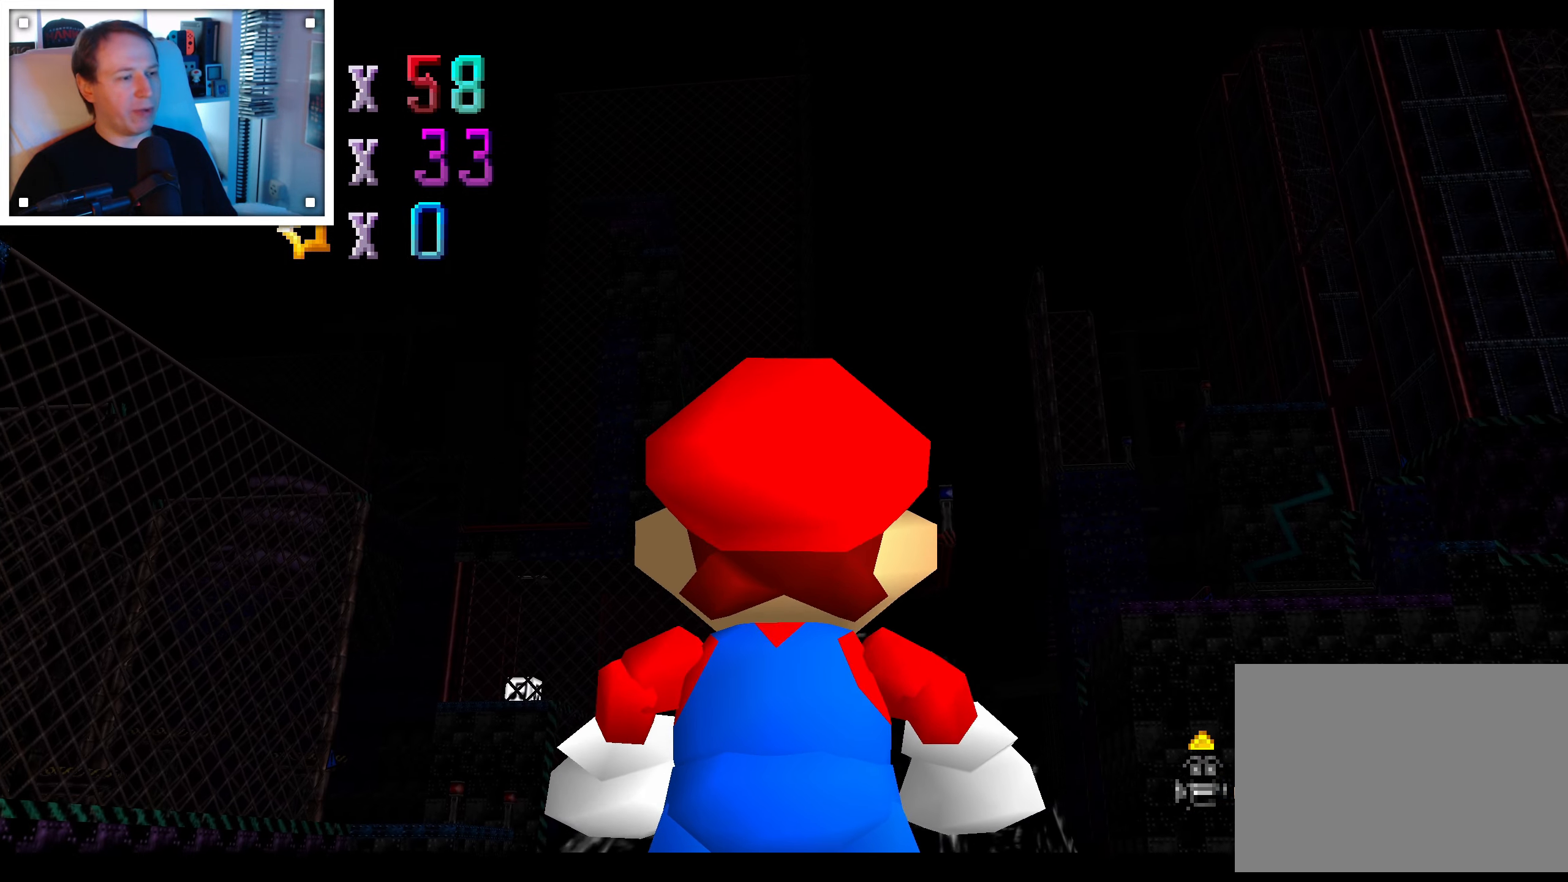
{"dt_ms": 500, "buttons": [], "left_stick": "center", "right_stick": "center", "events": [[266, "left_stick", "up-right"], [416, "left_stick", "center"]]}
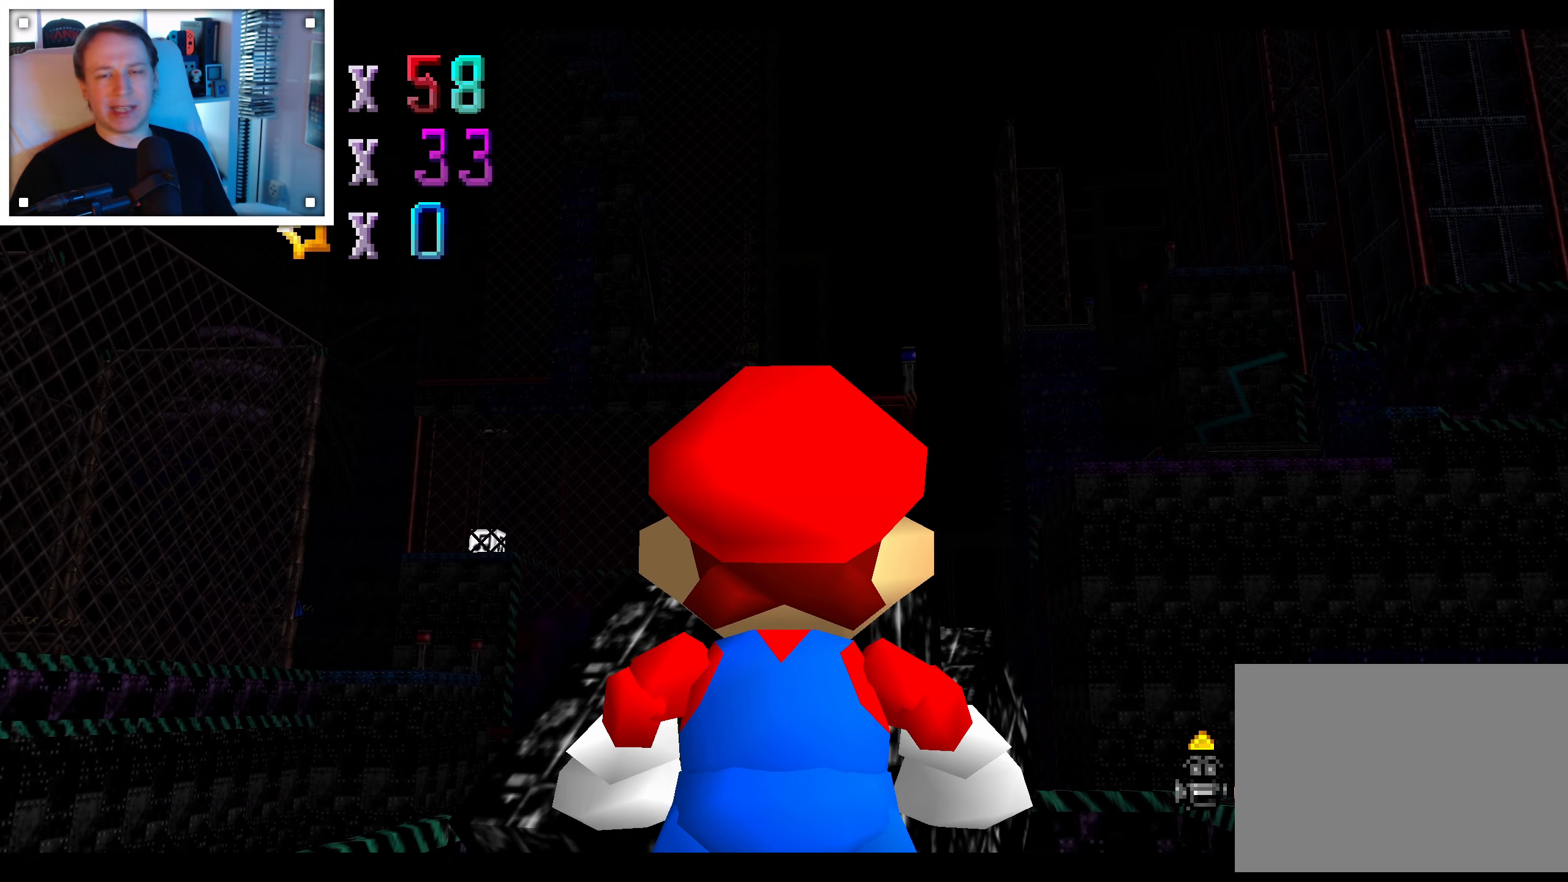
{"dt_ms": 500, "buttons": [], "left_stick": "center", "right_stick": "center", "events": []}
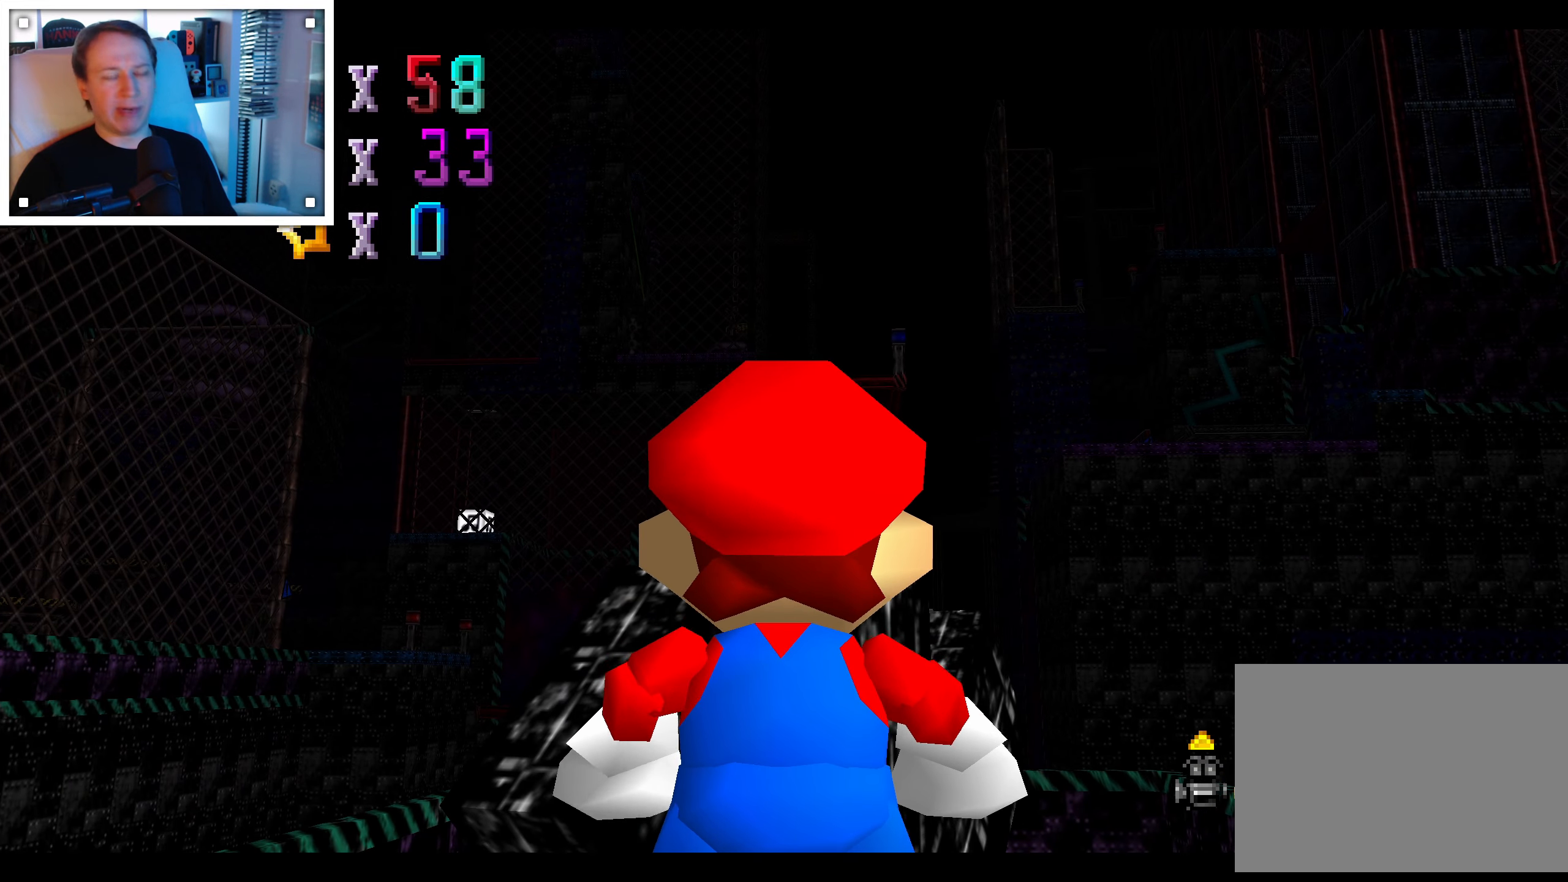
{"dt_ms": 500, "buttons": [], "left_stick": "center", "right_stick": "center", "events": [[183, "A", "down"], [300, "A", "up"]]}
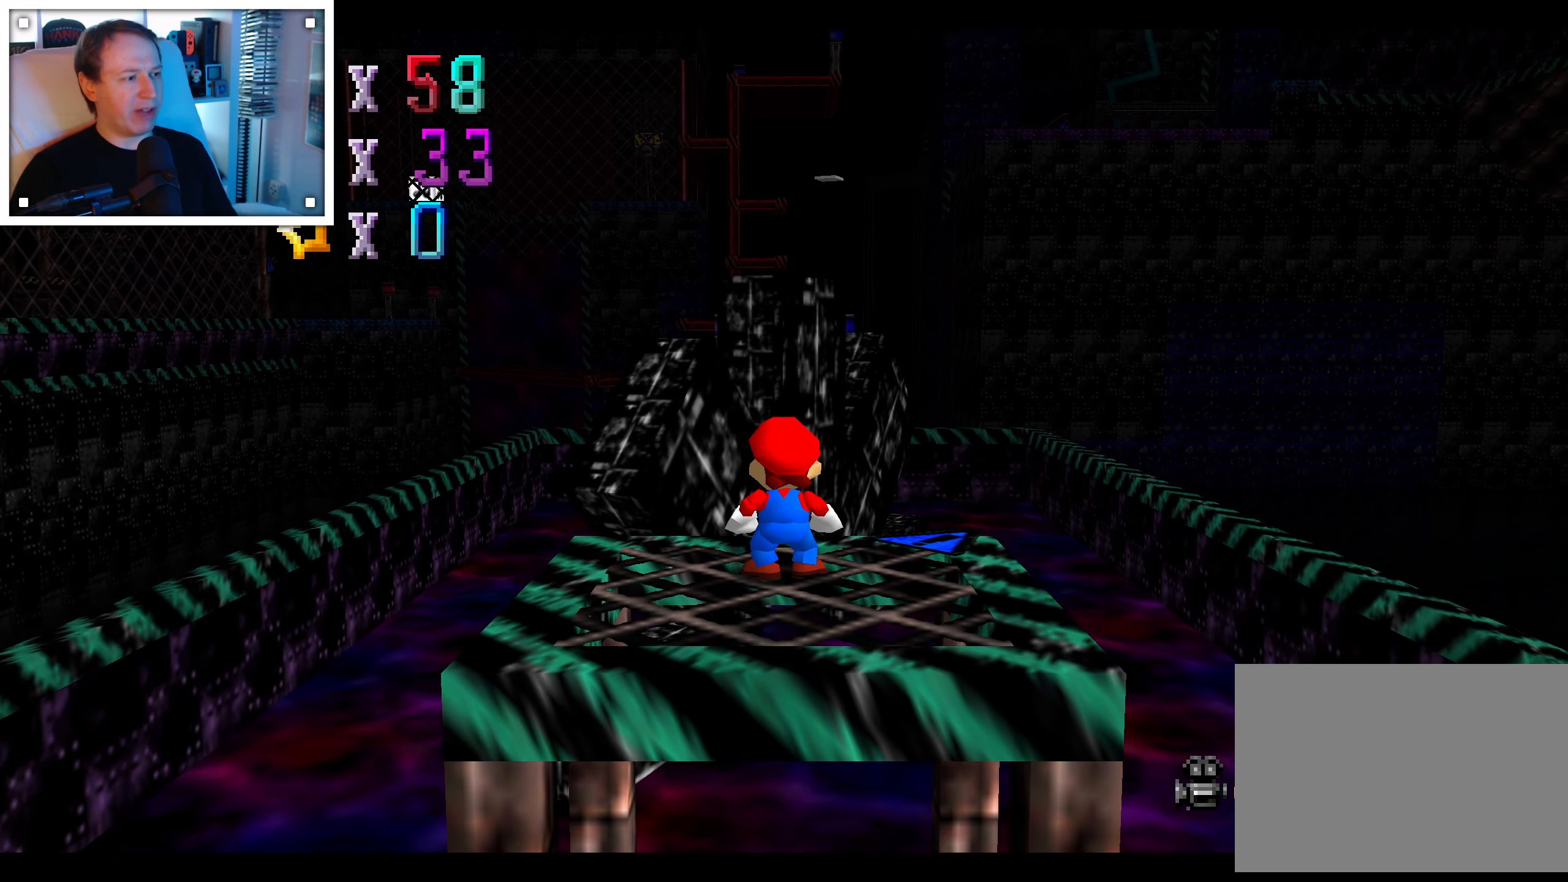
{"dt_ms": 500, "buttons": [], "left_stick": "center", "right_stick": "center", "events": [[166, "right_stick", "down-right"], [266, "right_stick", "center"]]}
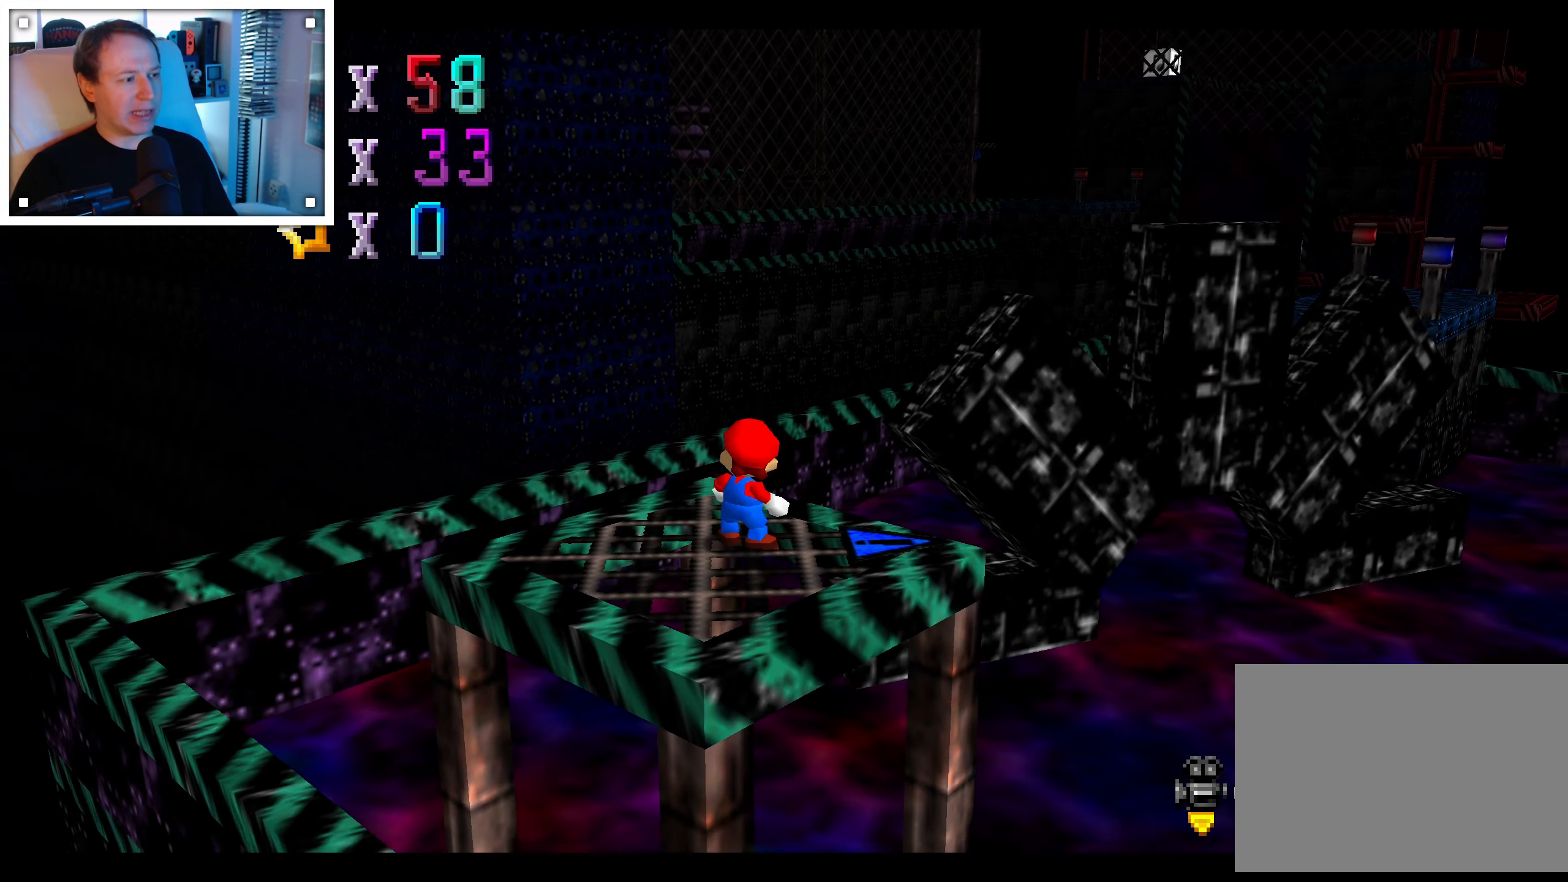
{"dt_ms": 500, "buttons": ["A"], "left_stick": "center", "right_stick": "center", "events": [[50, "right_stick", "down"], [133, "right_stick", "center"], [433, "A", "down"]]}
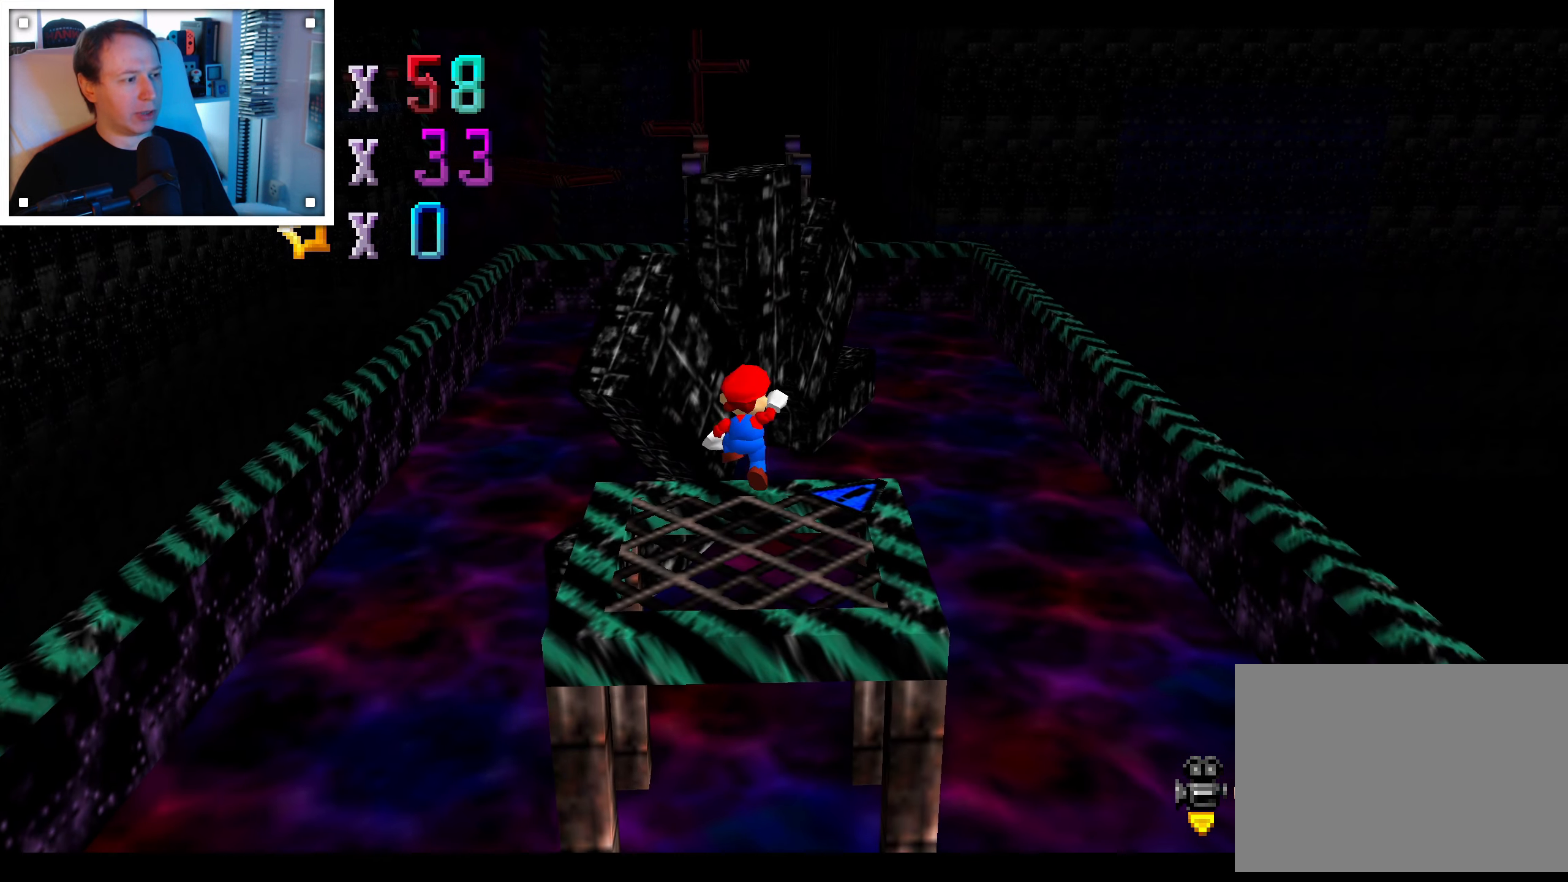
{"dt_ms": 500, "buttons": [], "left_stick": "center", "right_stick": "center", "events": [[16, "left_stick", "down-left"], [483, "A", "up"], [483, "left_stick", "center"]]}
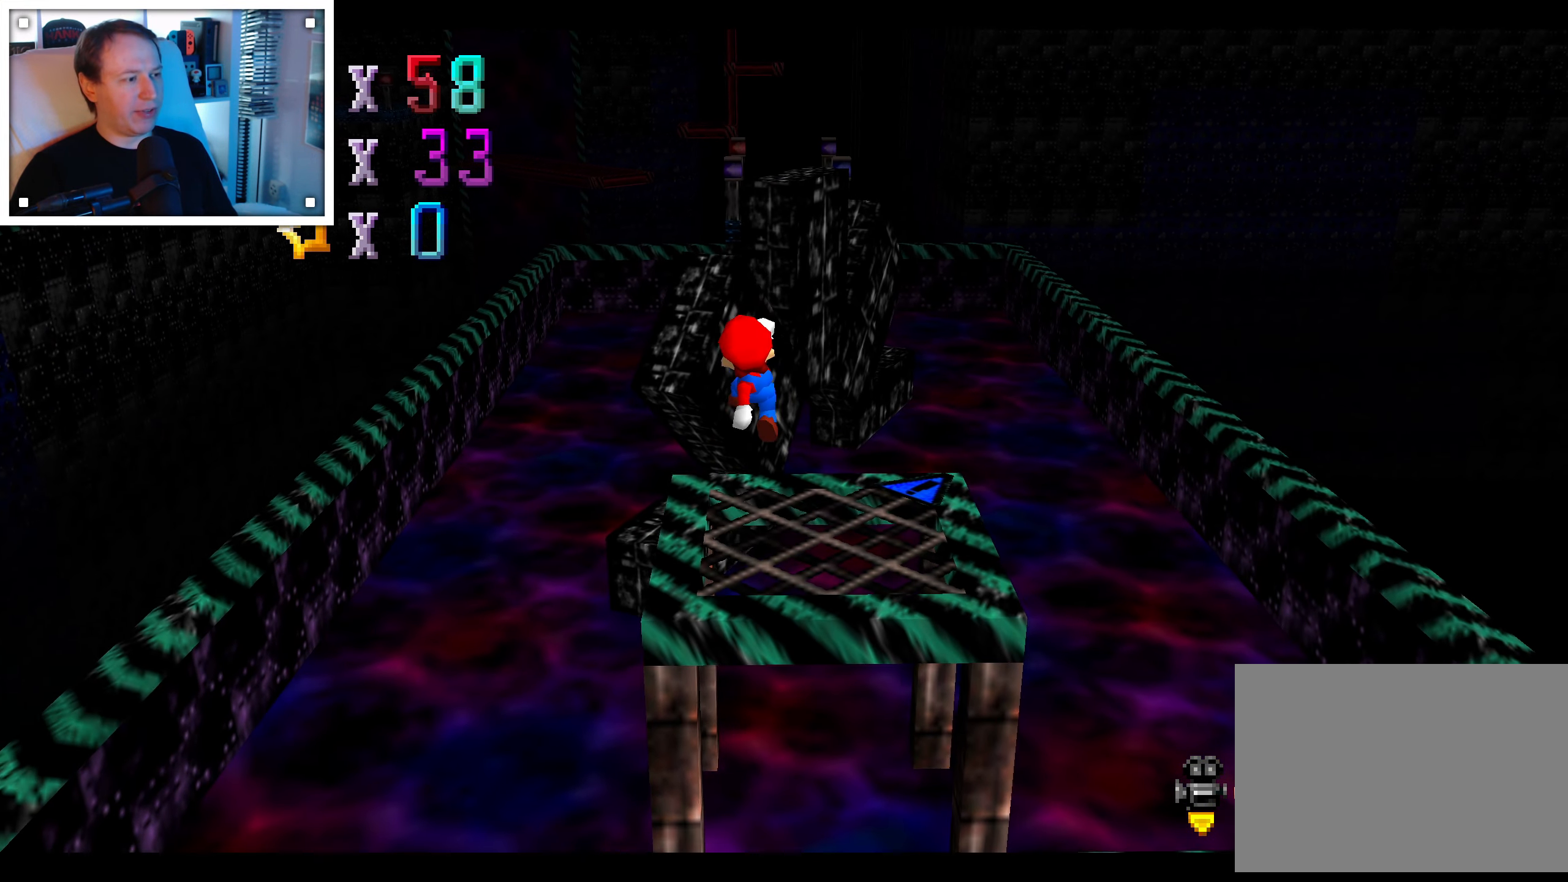
{"dt_ms": 500, "buttons": [], "left_stick": "up-left", "right_stick": "center", "events": [[416, "left_stick", "up-left"]]}
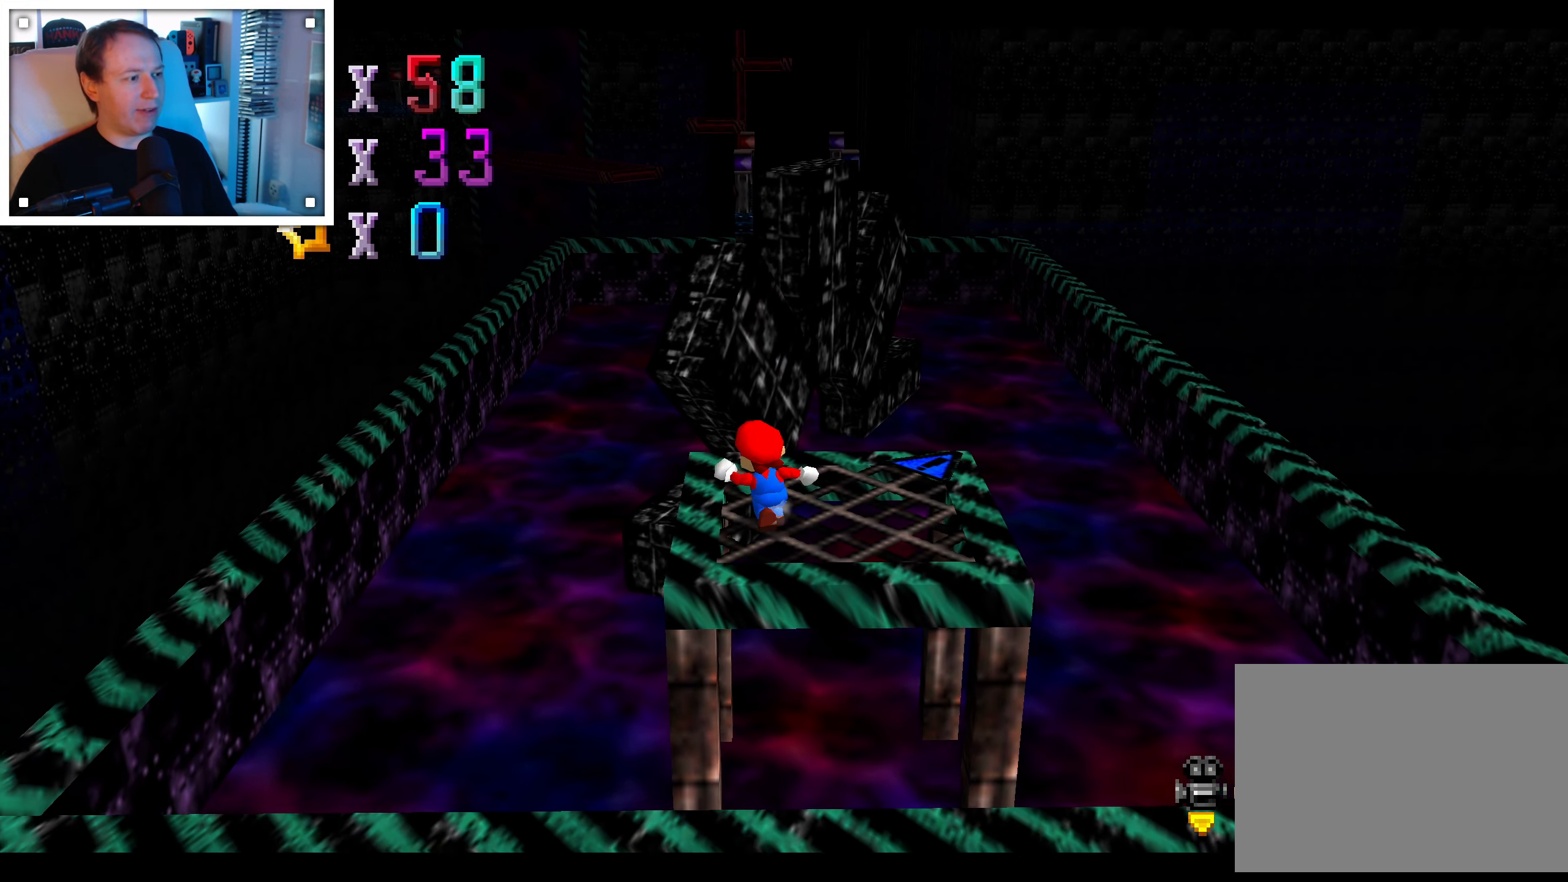
{"dt_ms": 500, "buttons": ["A"], "left_stick": "up", "right_stick": "center", "events": [[233, "left_stick", "up"], [450, "A", "down"]]}
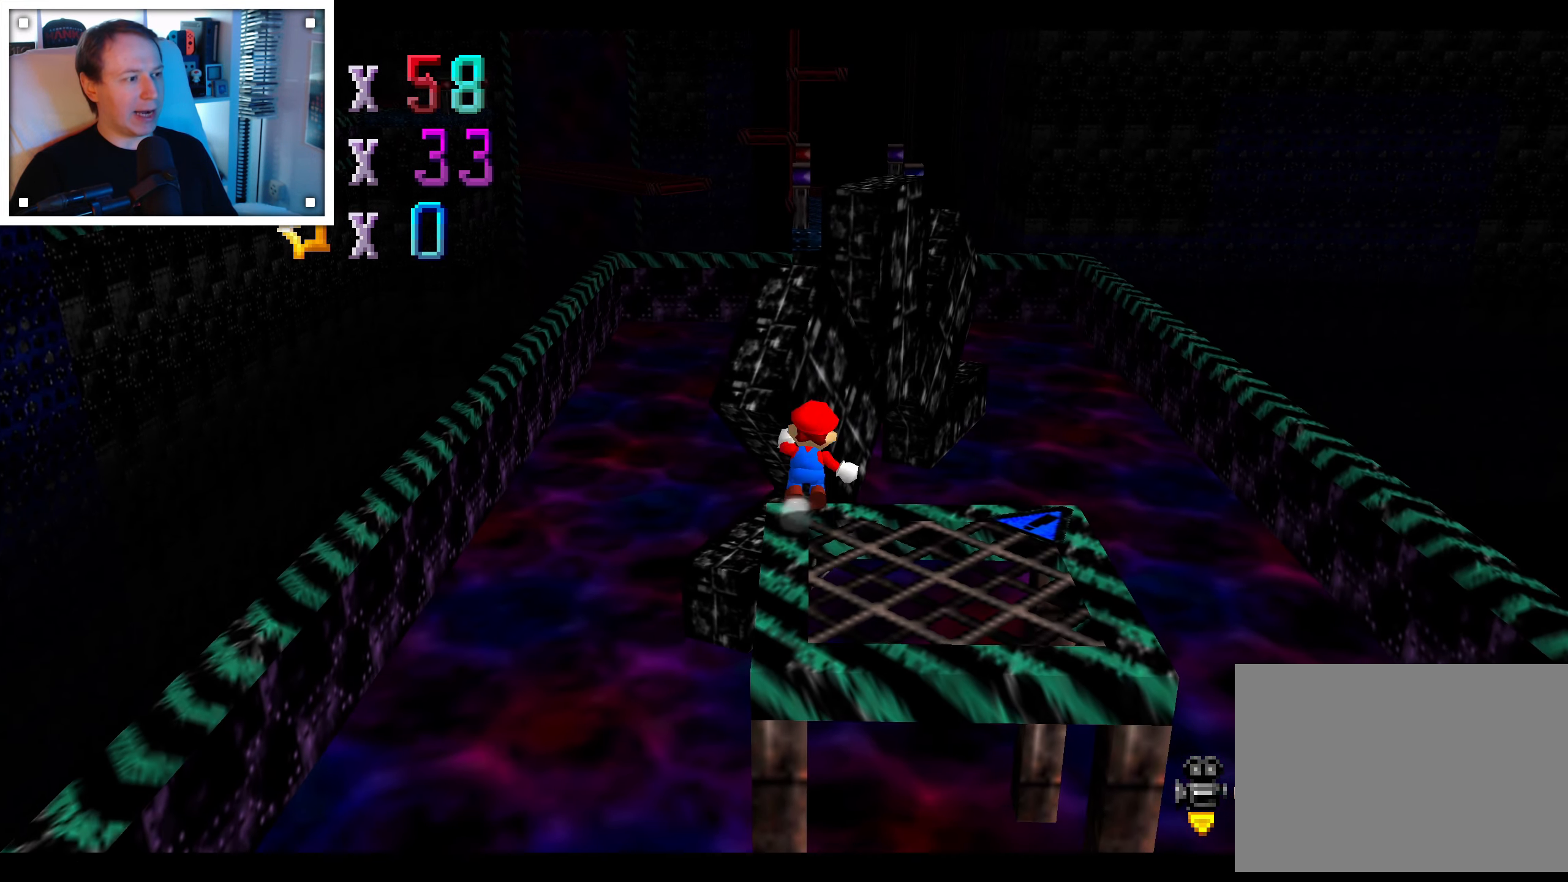
{"dt_ms": 500, "buttons": ["A"], "left_stick": "down-left", "right_stick": "center", "events": [[183, "left_stick", "up-left"], [433, "left_stick", "down-left"]]}
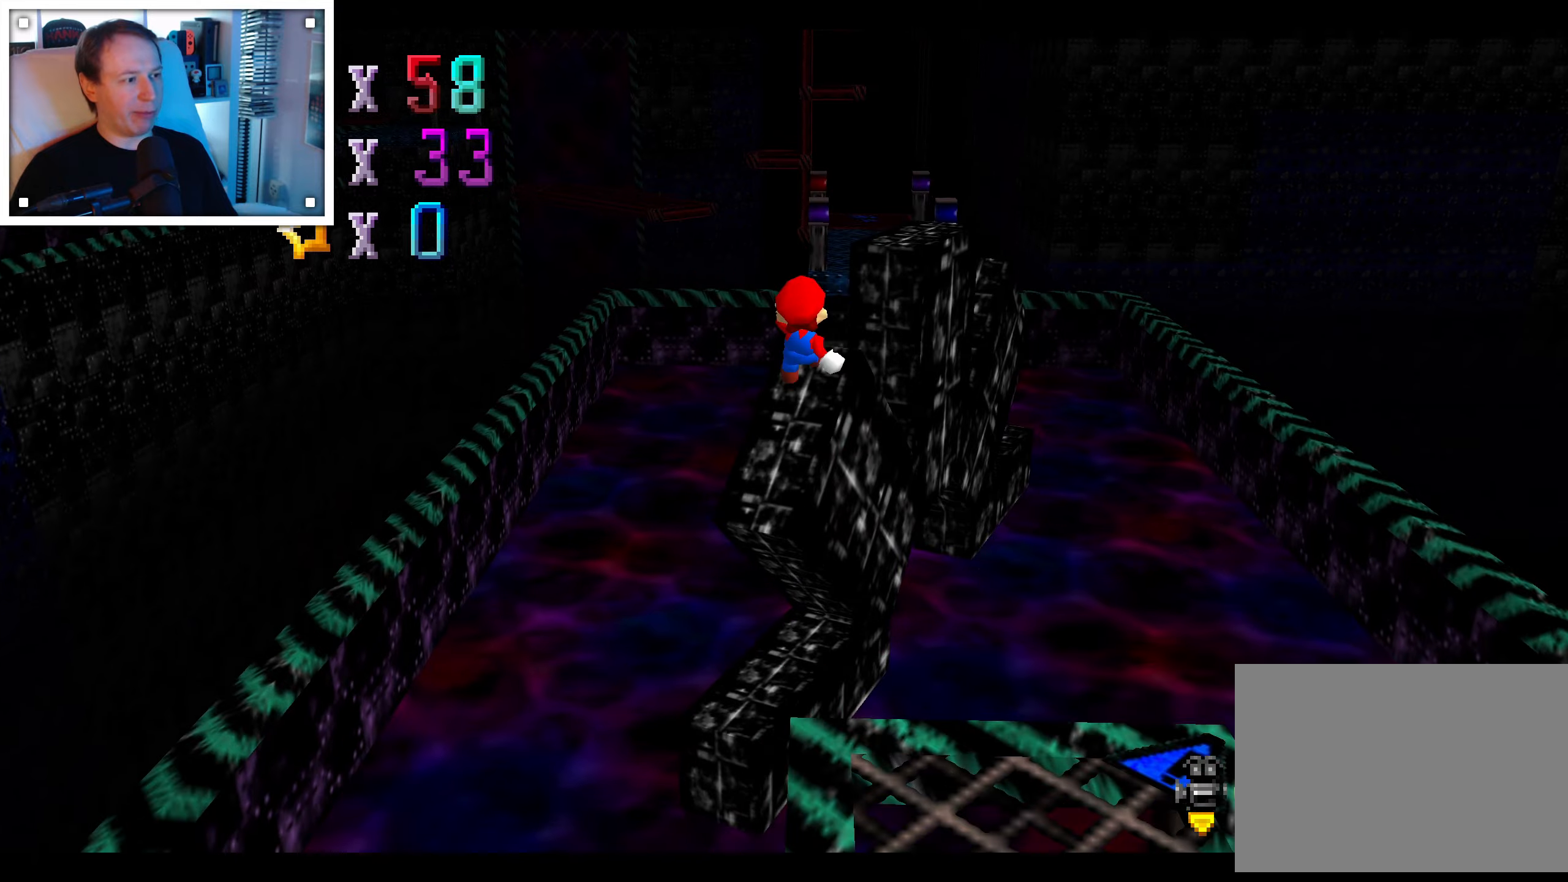
{"dt_ms": 500, "buttons": [], "left_stick": "center", "right_stick": "center", "events": [[317, "left_stick", "center"], [467, "A", "up"]]}
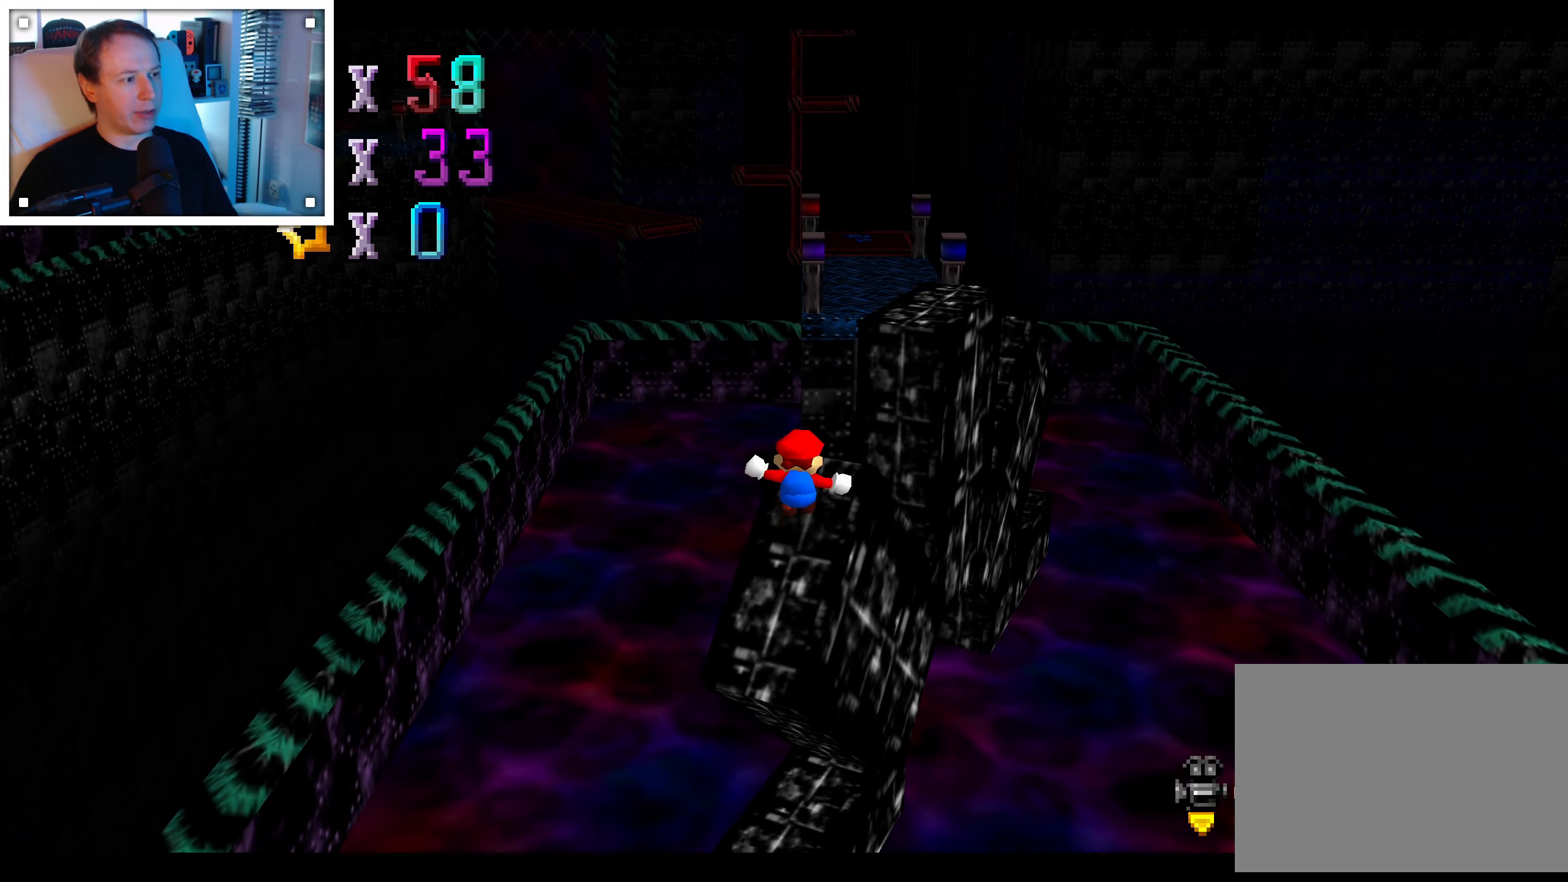
{"dt_ms": 500, "buttons": [], "left_stick": "right", "right_stick": "center", "events": [[33, "left_stick", "right"], [100, "left_stick", "up-right"], [333, "left_stick", "down-left"], [417, "left_stick", "center"], [467, "left_stick", "right"]]}
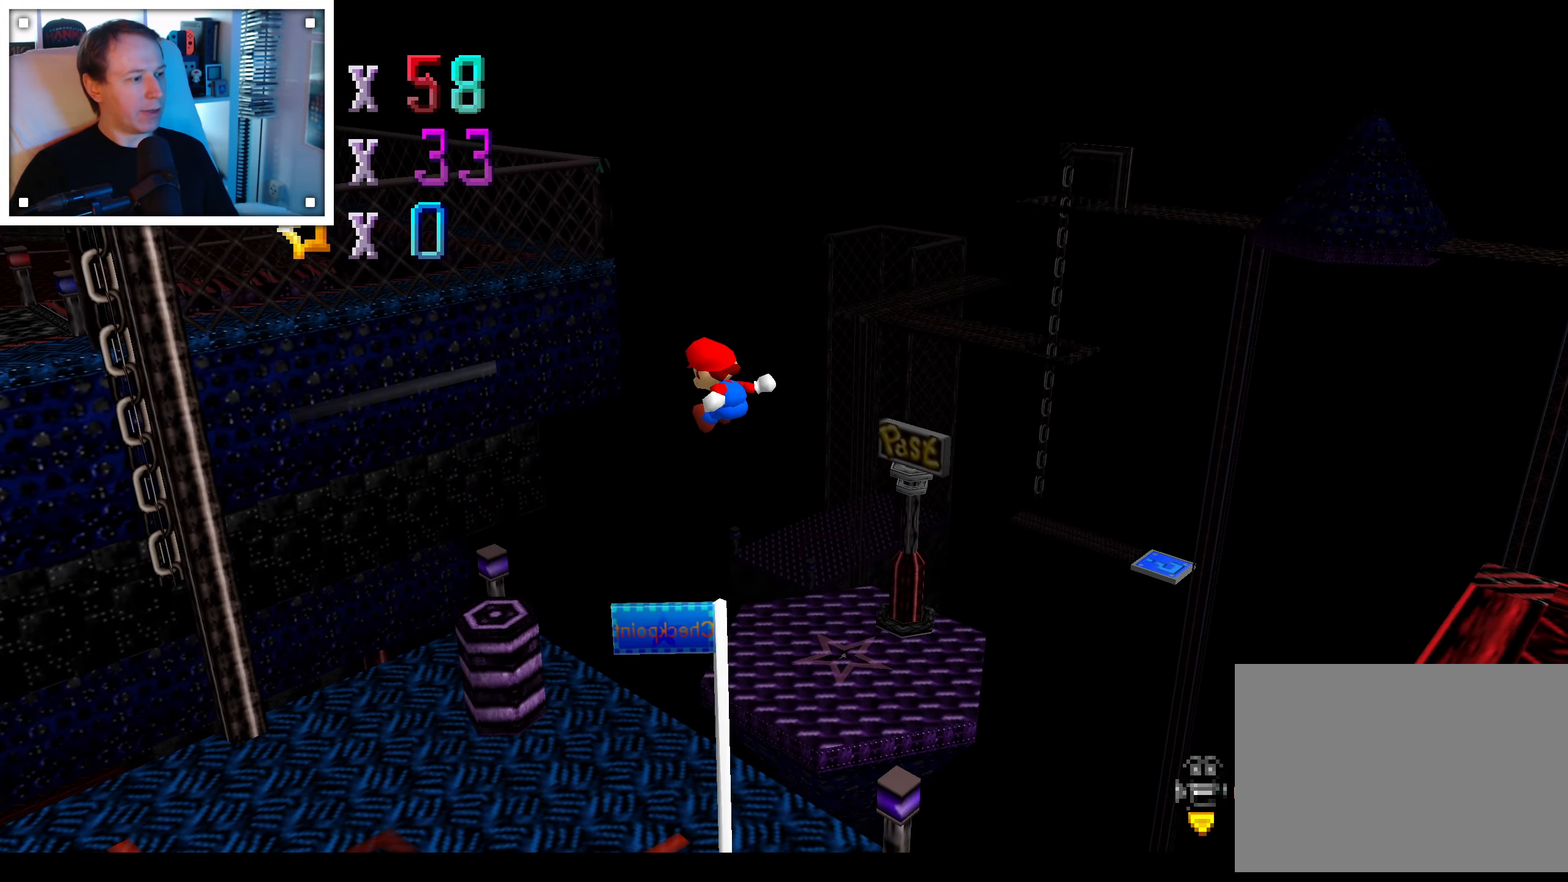
{"dt_ms": 500, "buttons": [], "left_stick": "up-right", "right_stick": "center", "events": [[100, "left_stick", "down"], [267, "left_stick", "up"], [383, "left_stick", "up-right"]]}
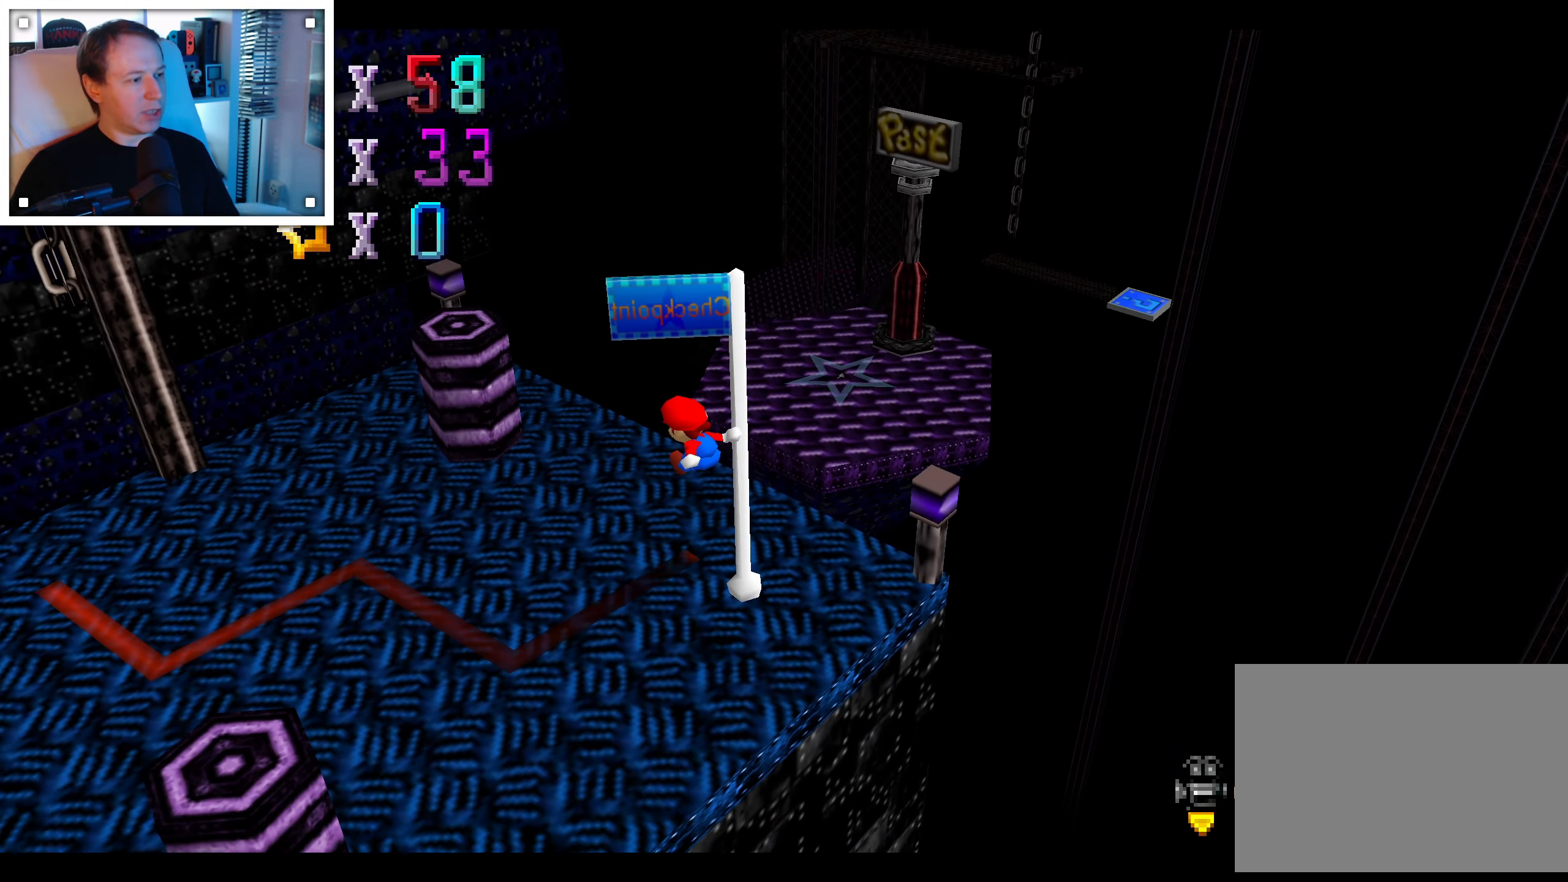
{"dt_ms": 500, "buttons": [], "left_stick": "center", "right_stick": "center", "events": [[317, "left_stick", "center"]]}
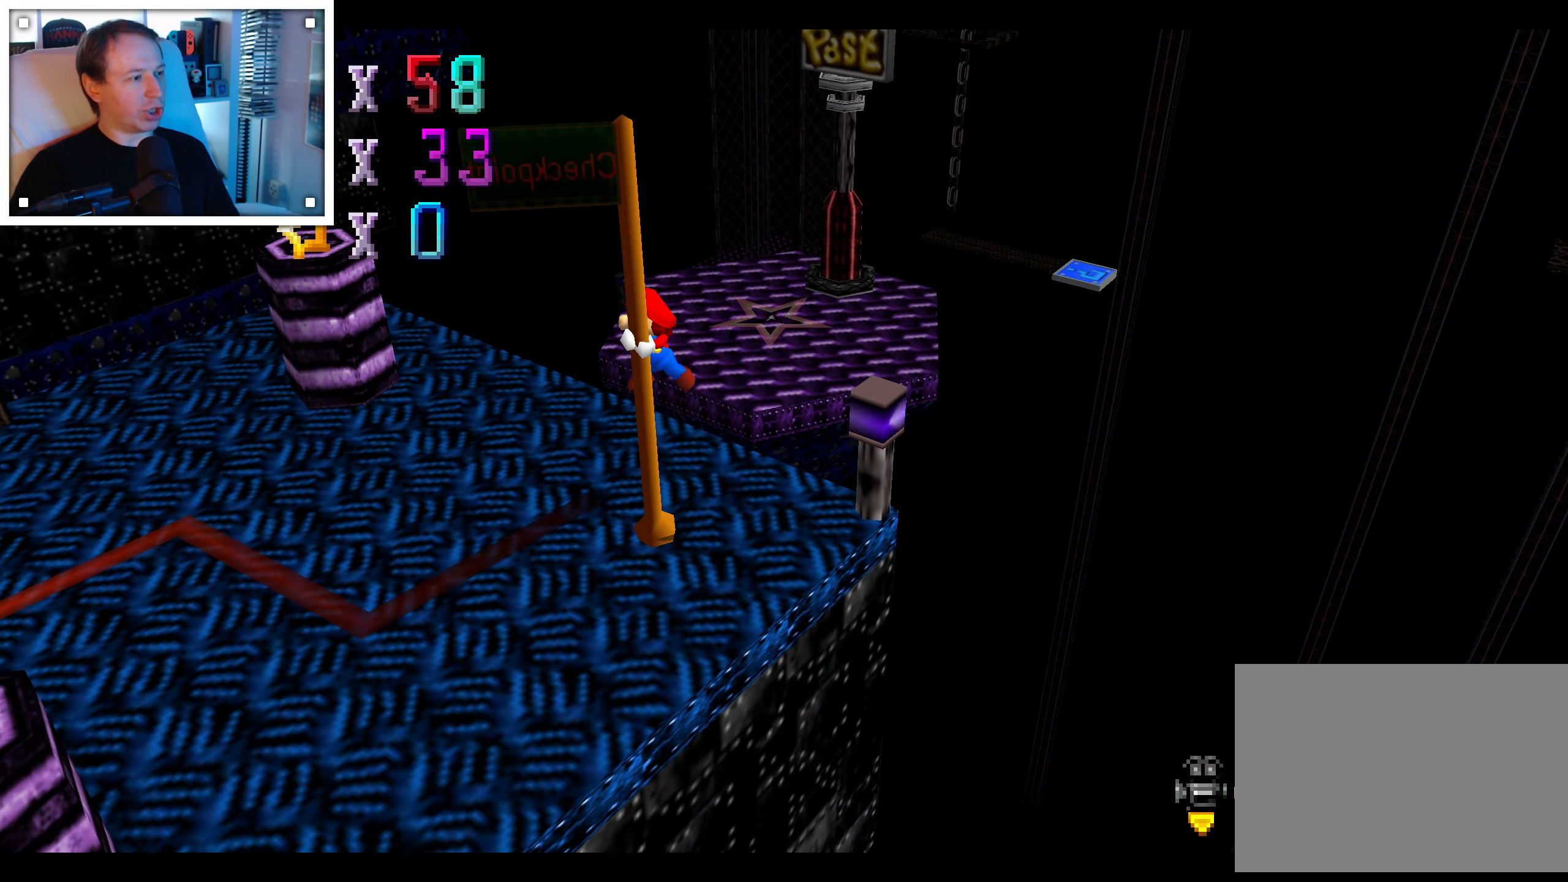
{"dt_ms": 1000, "buttons": [], "left_stick": "left", "right_stick": "center", "events": [[33, "left_stick", "left"], [383, "right_stick", "right"], [533, "right_stick", "center"], [717, "right_stick", "right"], [867, "right_stick", "center"]]}
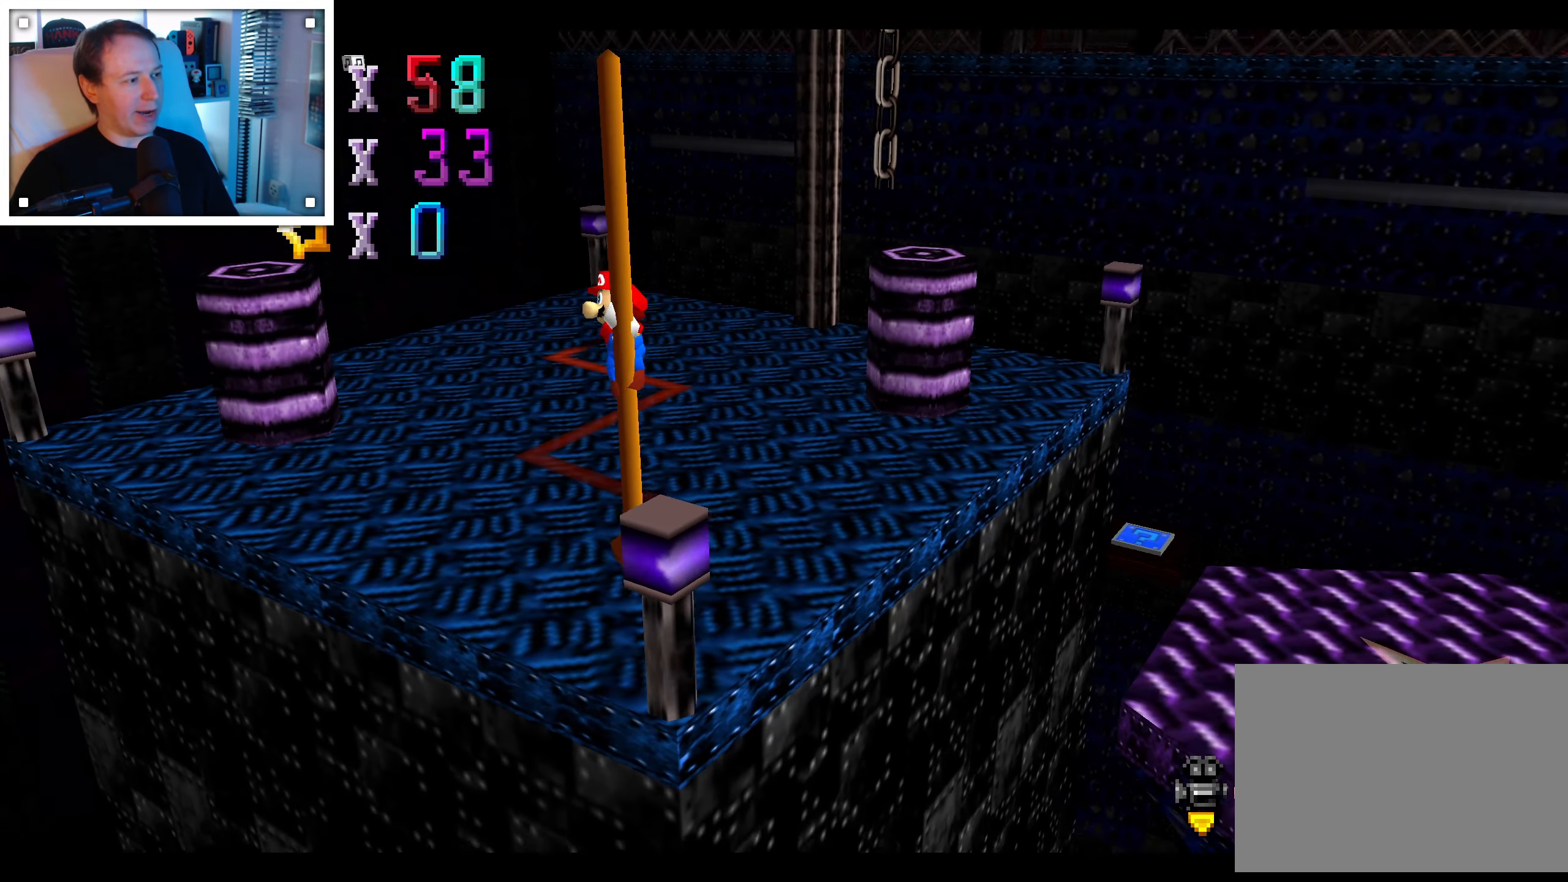
{"dt_ms": 500, "buttons": [], "left_stick": "center", "right_stick": "center", "events": [[17, "left_stick", "up-left"], [33, "A", "down"], [133, "A", "up"], [200, "left_stick", "up-right"], [283, "left_stick", "down-right"], [350, "left_stick", "center"]]}
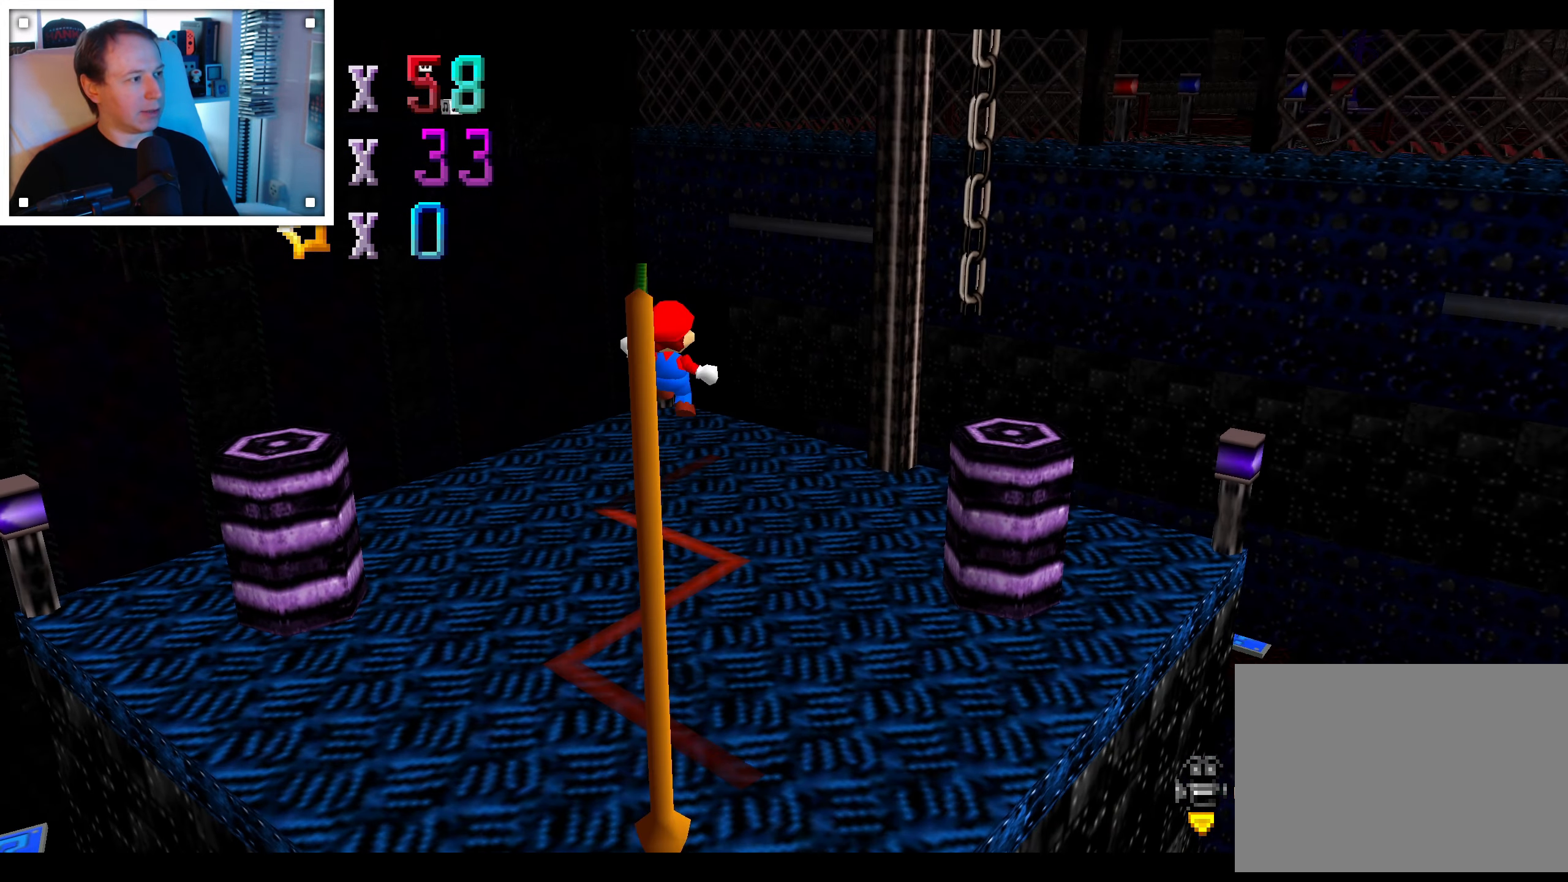
{"dt_ms": 500, "buttons": [], "left_stick": "up-left", "right_stick": "center", "events": [[100, "left_stick", "up-left"], [250, "right_stick", "right"], [400, "right_stick", "center"]]}
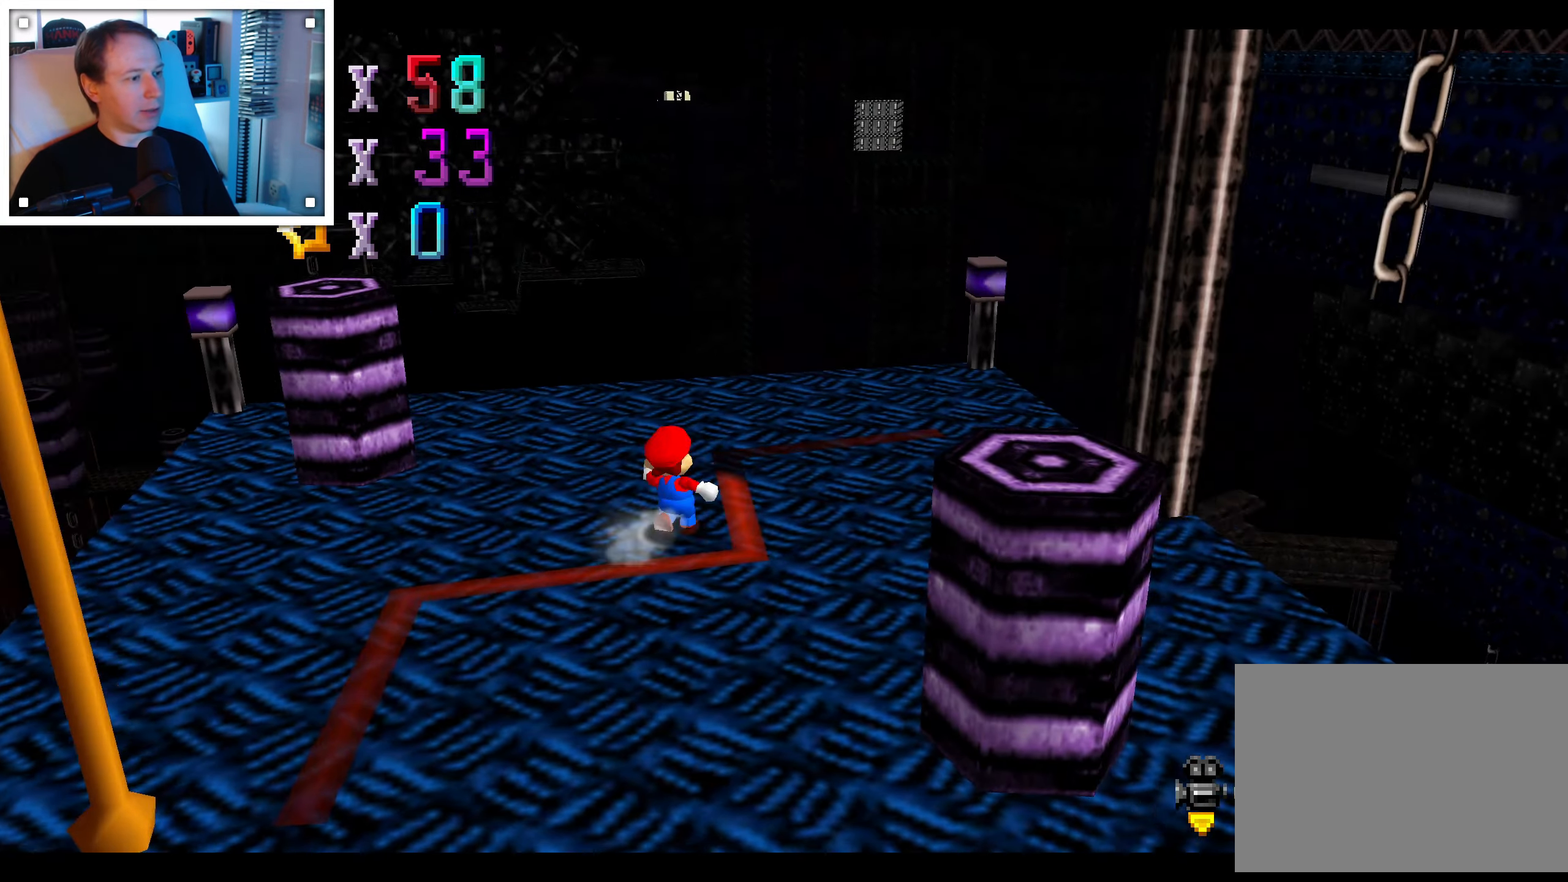
{"dt_ms": 500, "buttons": [], "left_stick": "center", "right_stick": "center", "events": [[17, "right_stick", "down-right"], [83, "left_stick", "up-right"], [150, "left_stick", "right"], [150, "right_stick", "center"], [267, "right_stick", "right"], [317, "left_stick", "center"], [400, "right_stick", "center"]]}
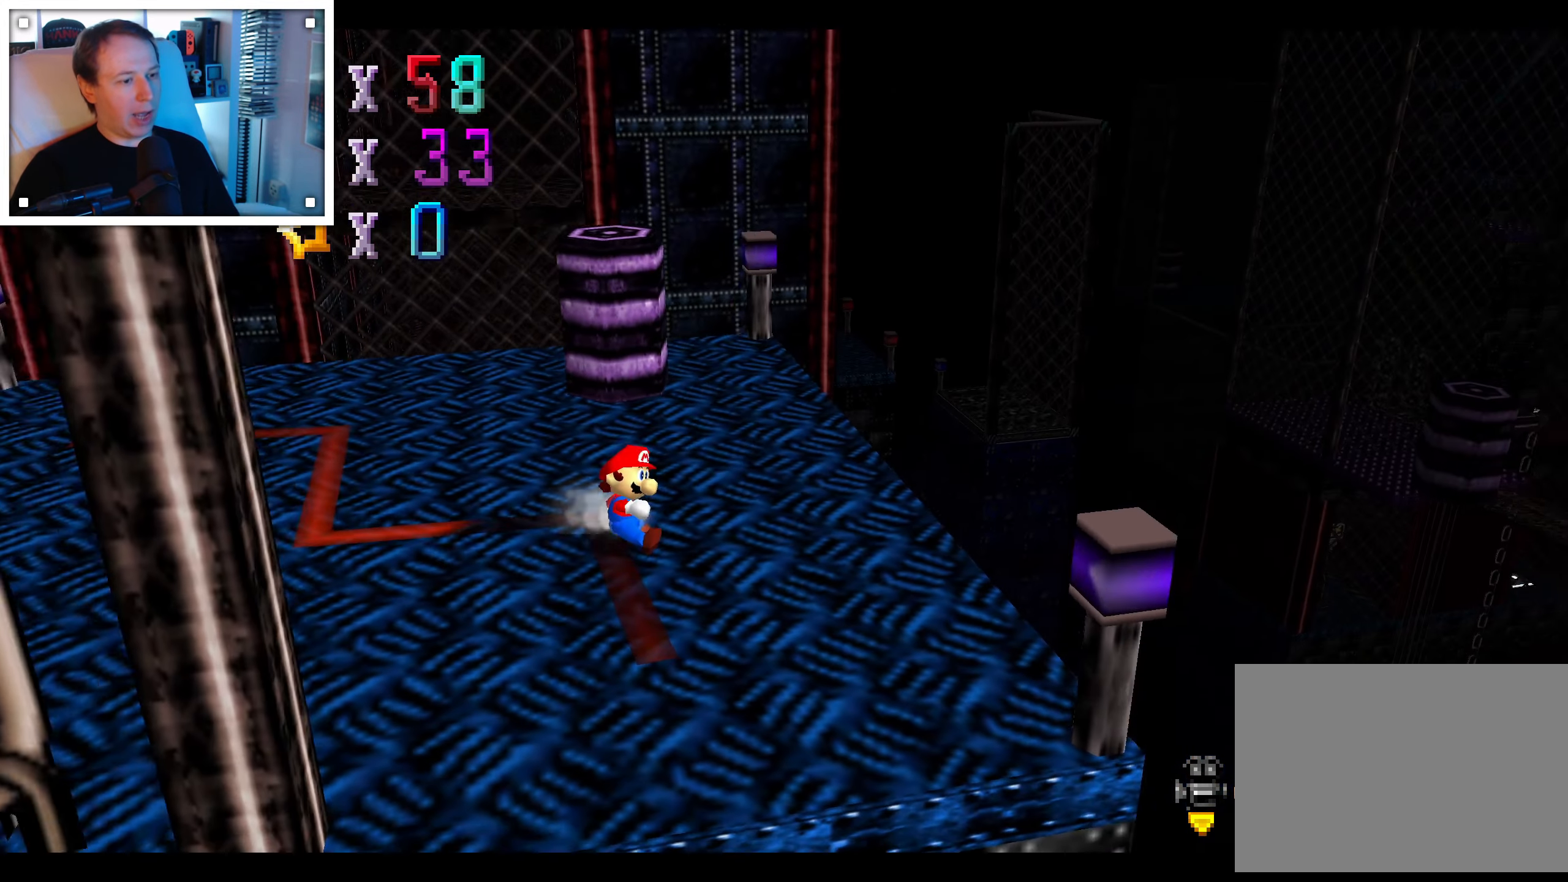
{"dt_ms": 500, "buttons": [], "left_stick": "center", "right_stick": "center", "events": [[217, "left_stick", "right"], [434, "left_stick", "center"]]}
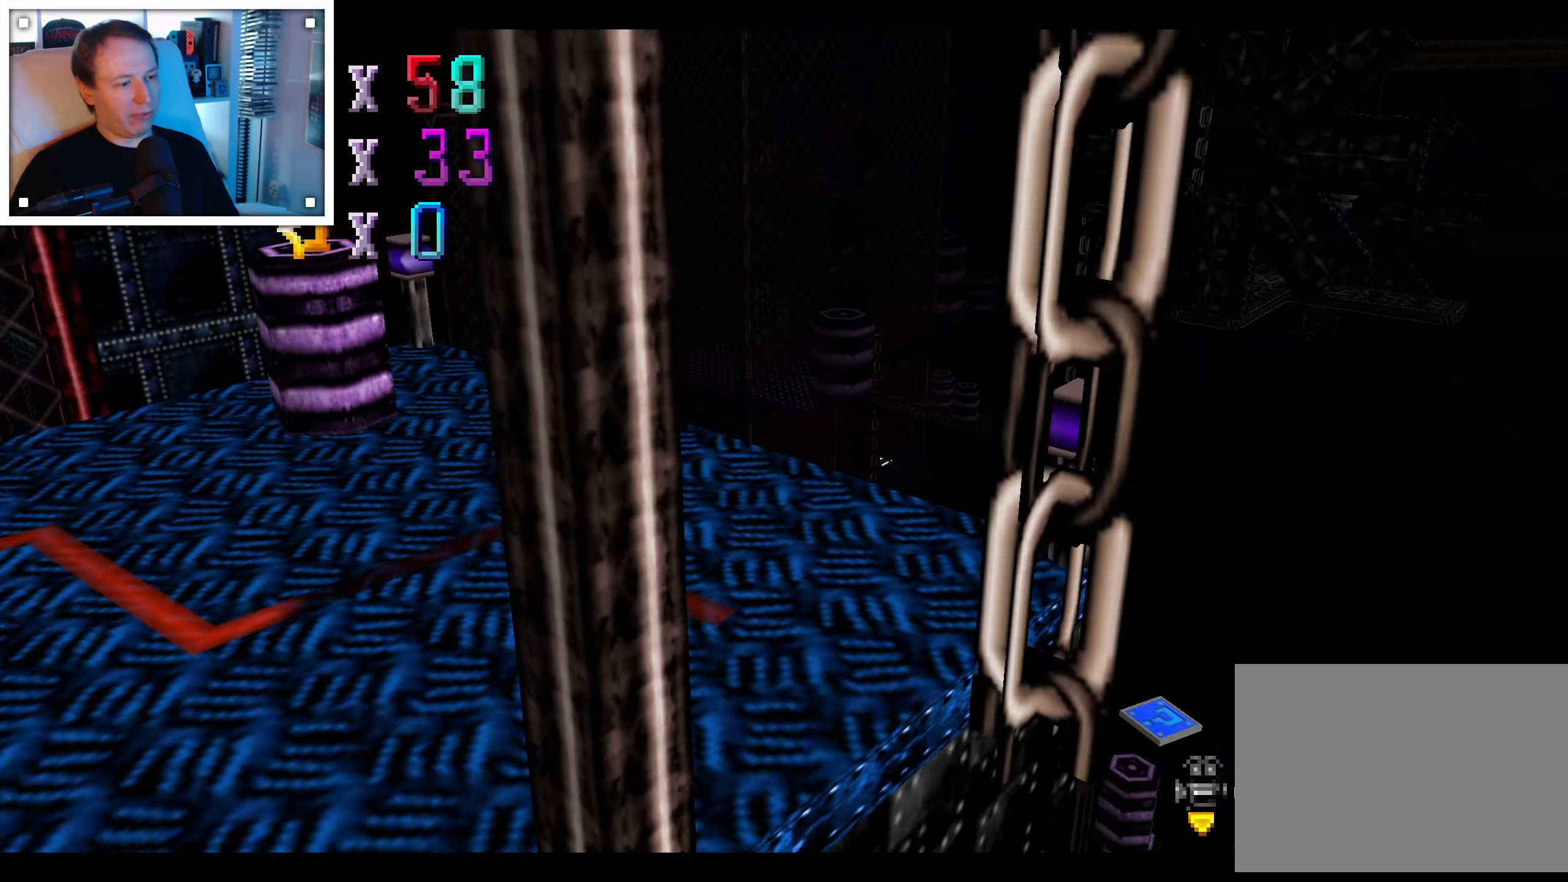
{"dt_ms": 1000, "buttons": [], "left_stick": "down-left", "right_stick": "center", "events": [[284, "R1", "down"], [350, "R1", "up"], [667, "right_stick", "left"], [750, "right_stick", "center"], [967, "left_stick", "down-left"]]}
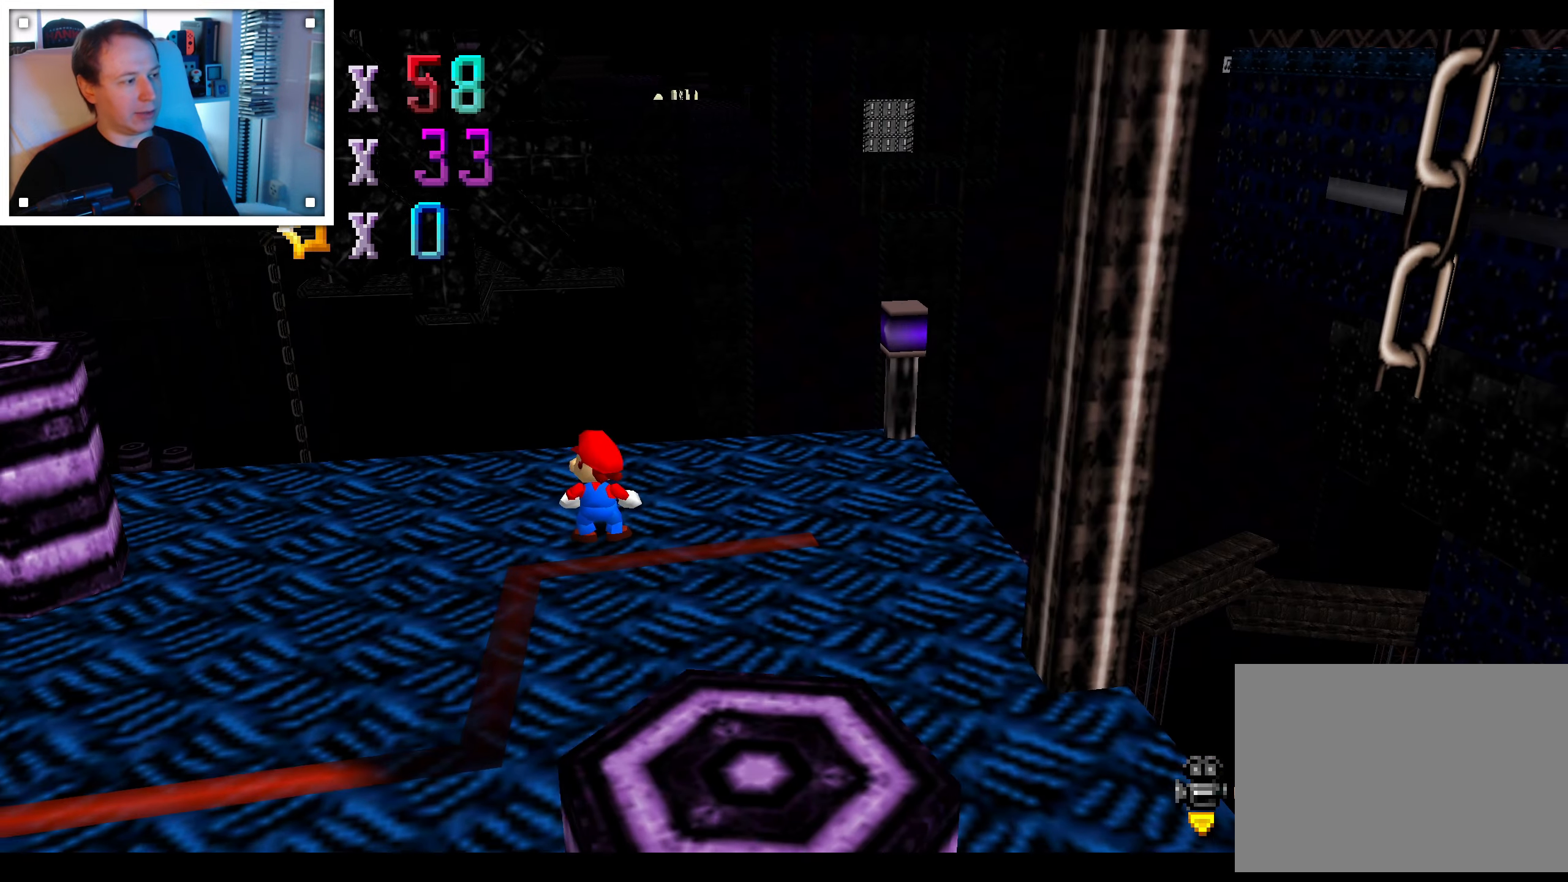
{"dt_ms": 500, "buttons": [], "left_stick": "down-left", "right_stick": "center", "events": []}
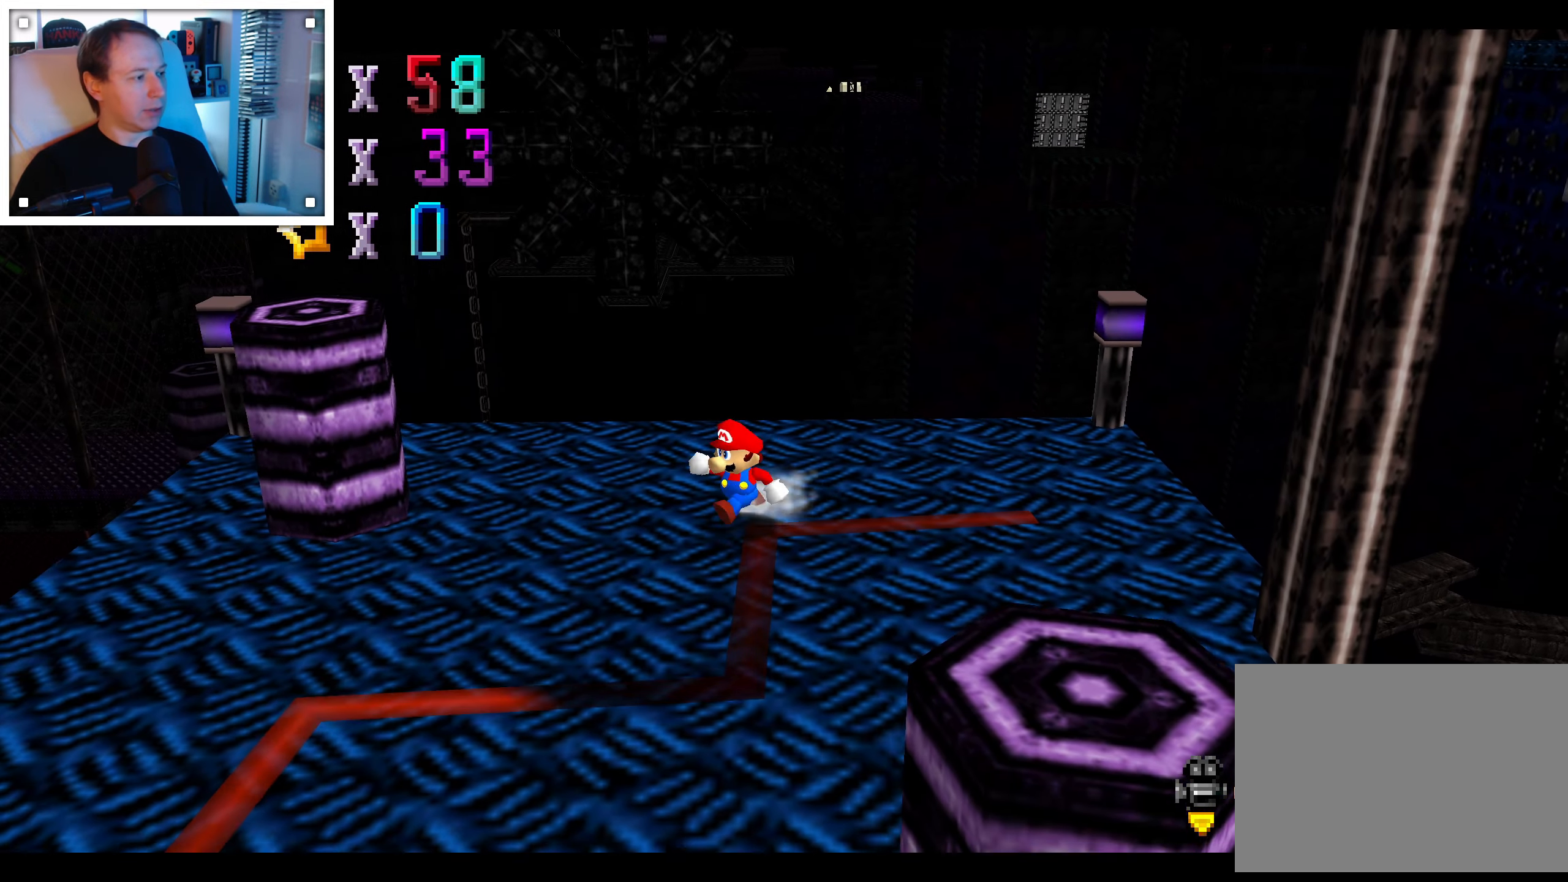
{"dt_ms": 500, "buttons": [], "left_stick": "down-left", "right_stick": "center", "events": []}
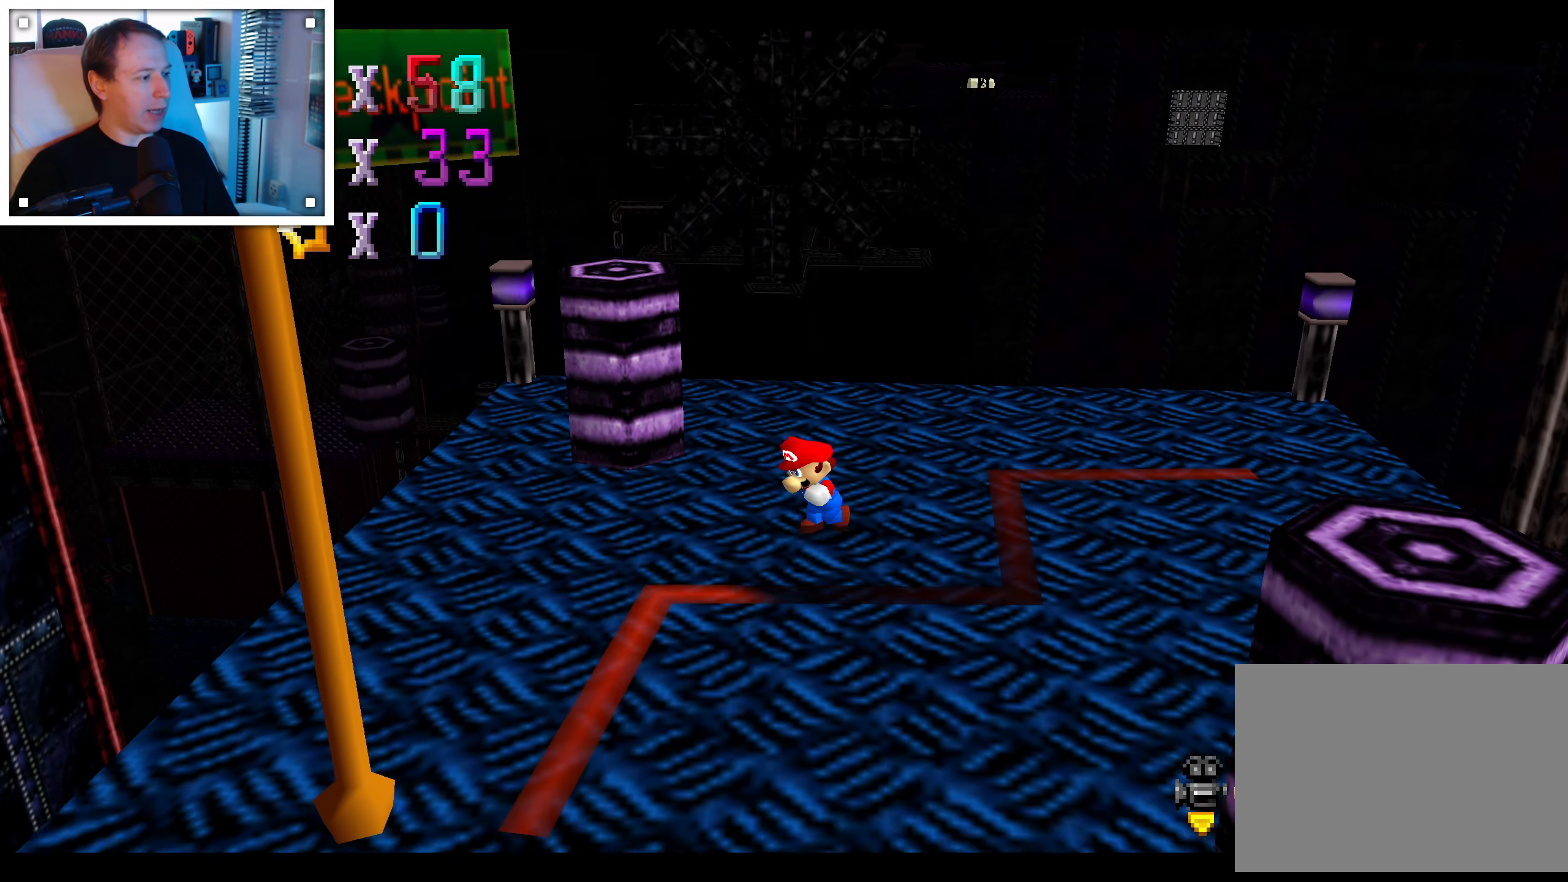
{"dt_ms": 1000, "buttons": [], "left_stick": "center", "right_stick": "center"}
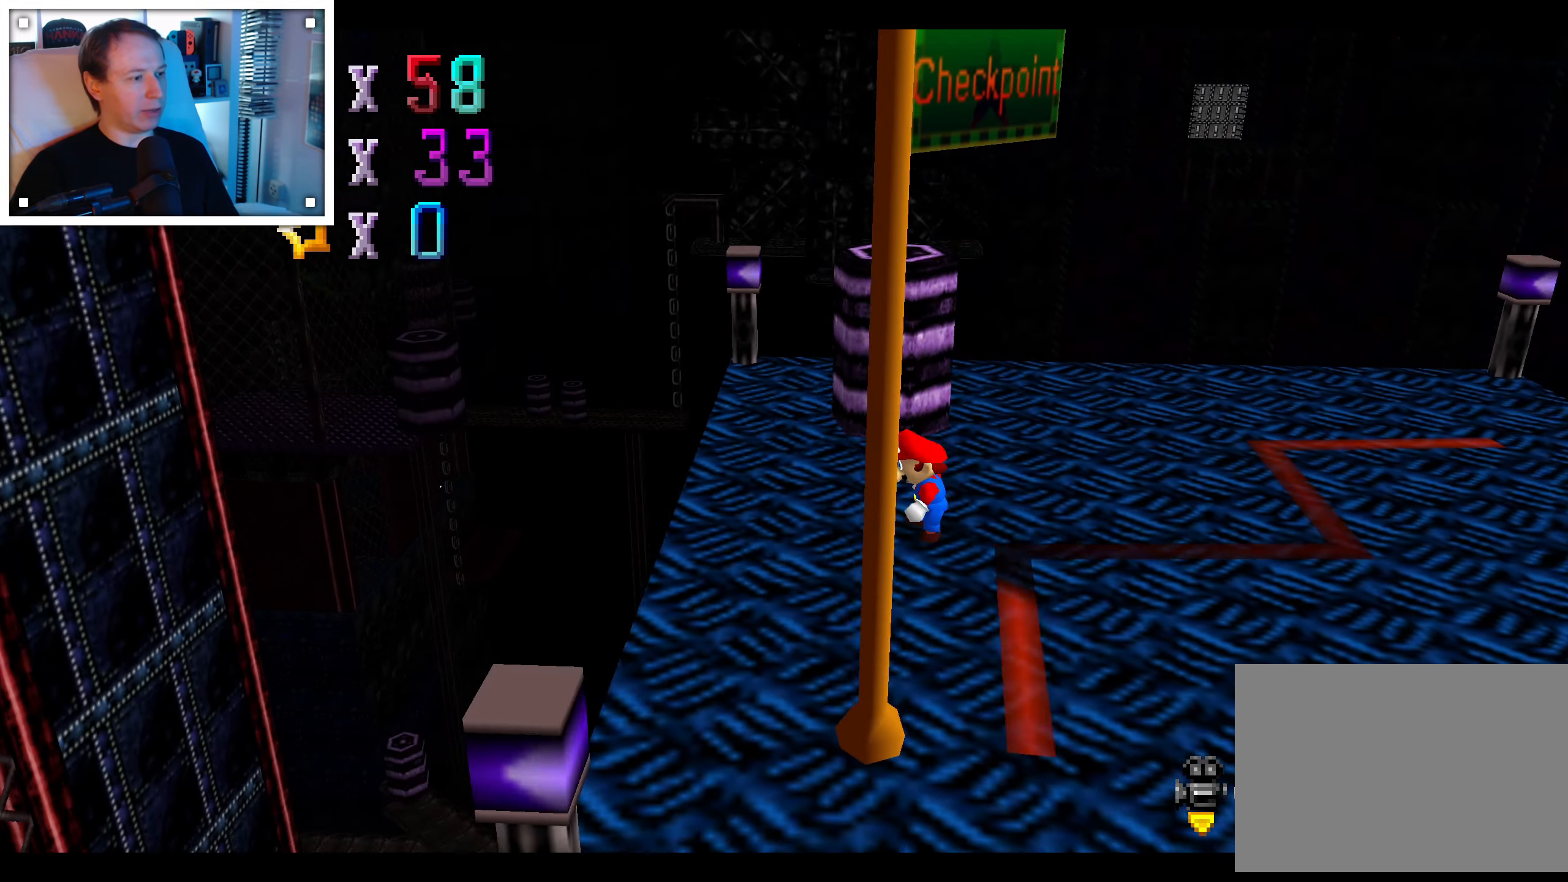
{"dt_ms": 500, "buttons": [], "left_stick": "right", "right_stick": "center", "events": [[317, "left_stick", "right"]]}
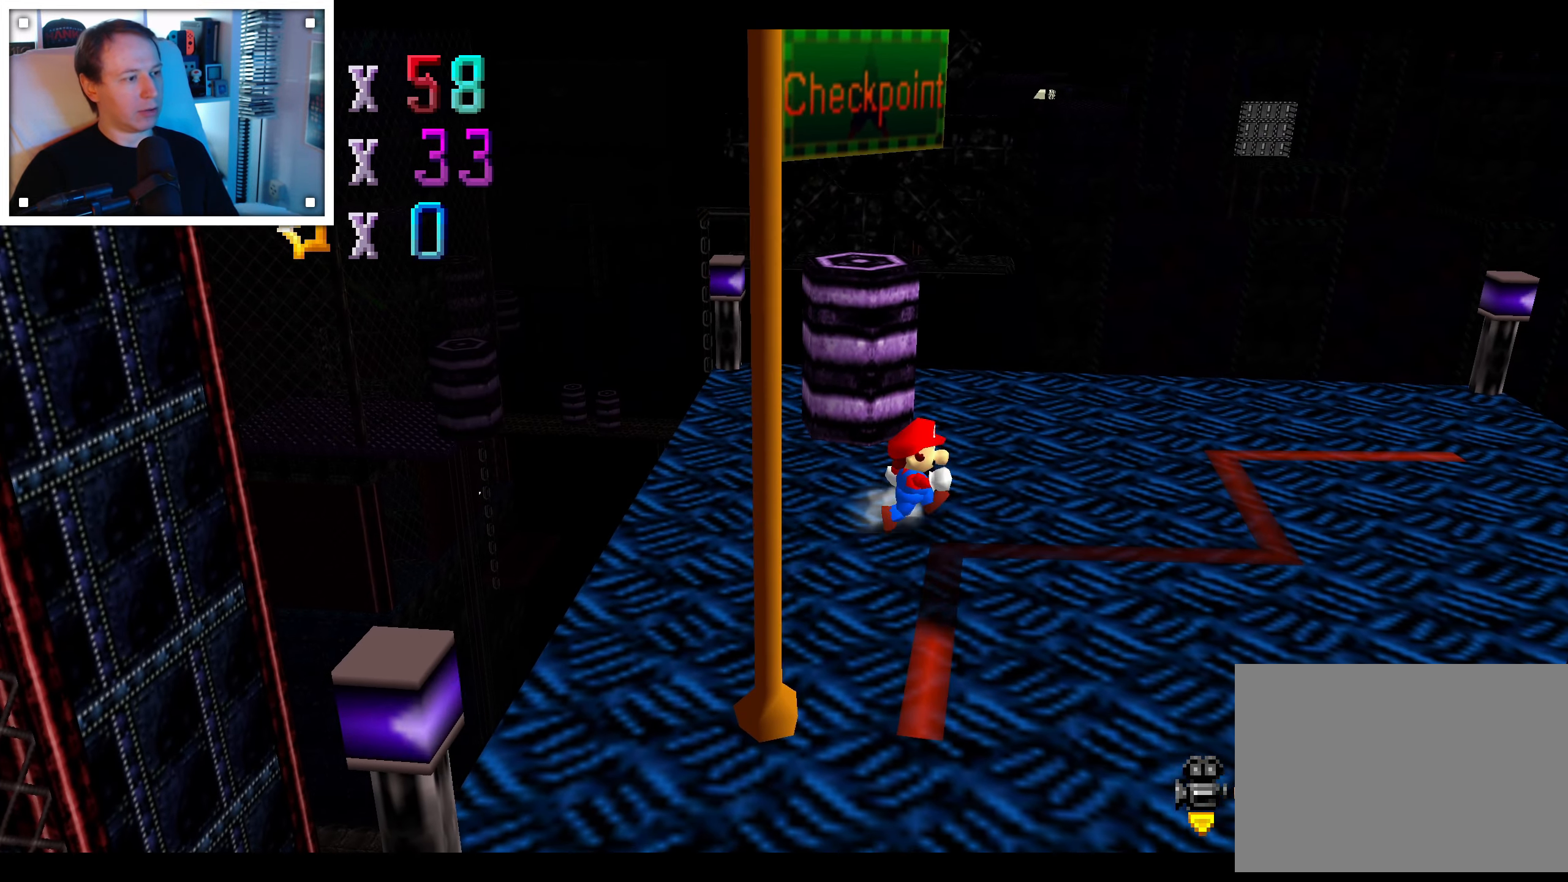
{"dt_ms": 1000, "buttons": [], "left_stick": "up-left", "right_stick": "center"}